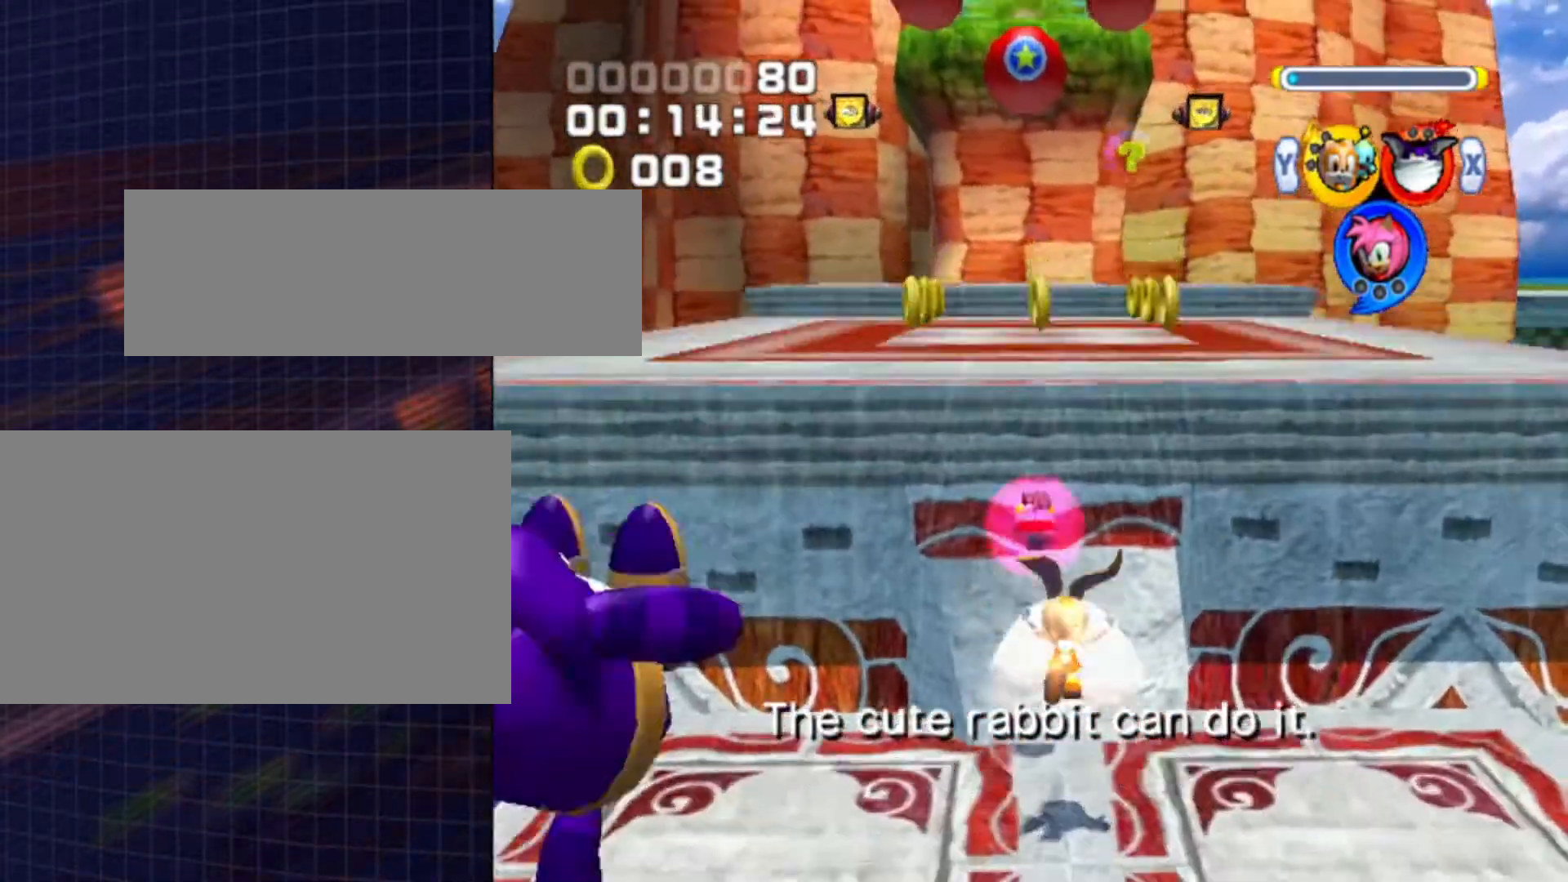
Gameplay with a controller (Nintendo layout); each line is a JSON object with the inputs held at the frame after it. "events" lists button and stick changes between this image and that frame as [ms after this image, input, new state], when the widget could be followed in between. Not read: L3 R3.
{"buttons": [], "left_stick": "up", "right_stick": "center", "events": [[467, "A", "up"]]}
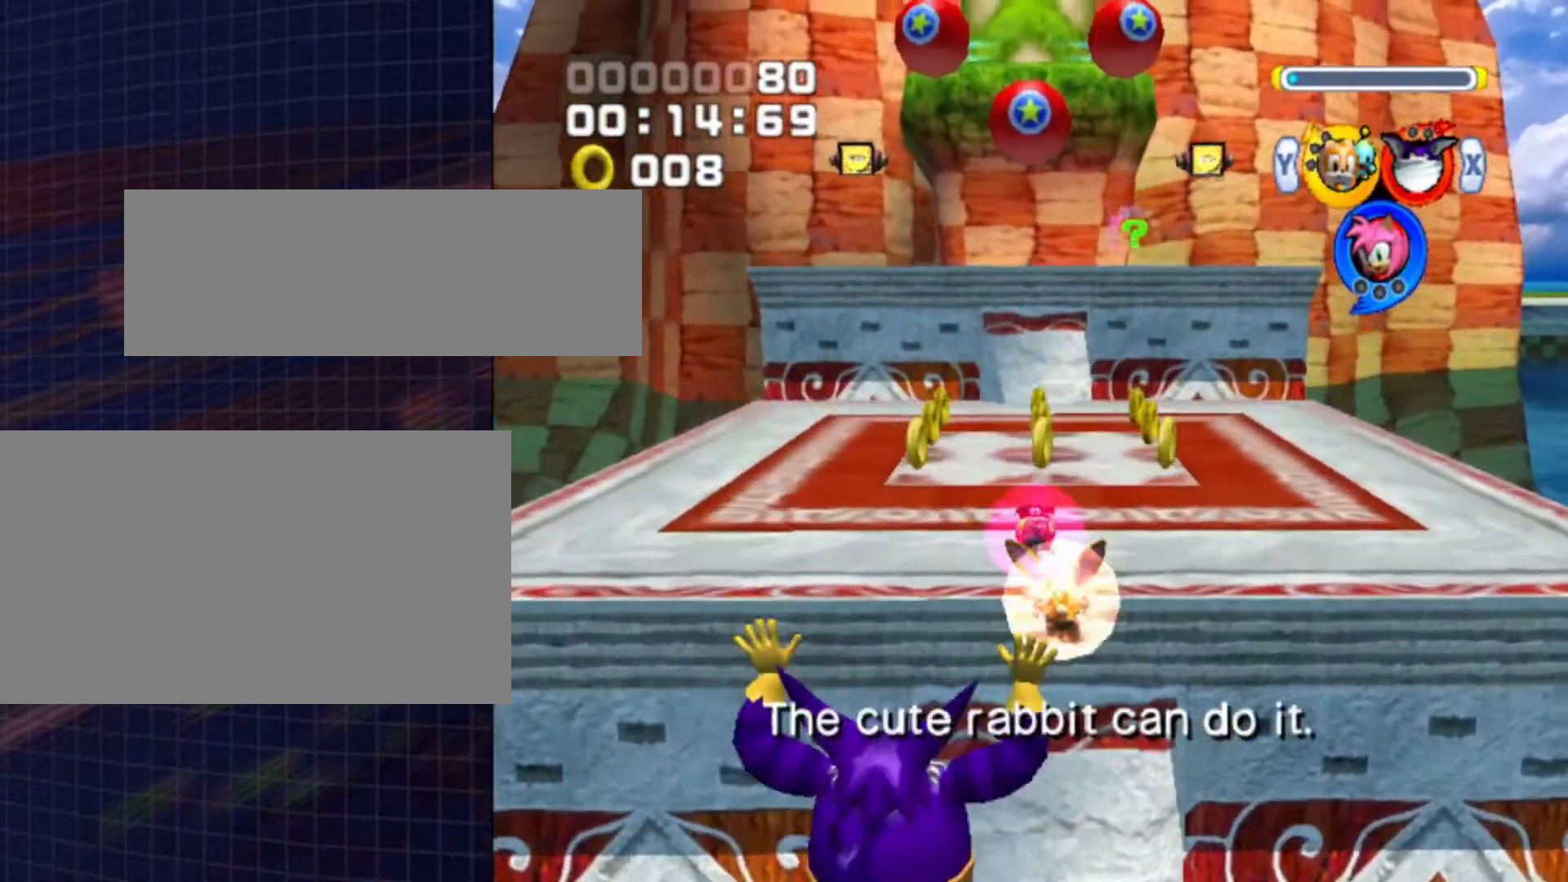
{"buttons": ["A"], "left_stick": "up", "right_stick": "center", "events": [[100, "A", "down"], [267, "A", "up"], [400, "A", "down"]]}
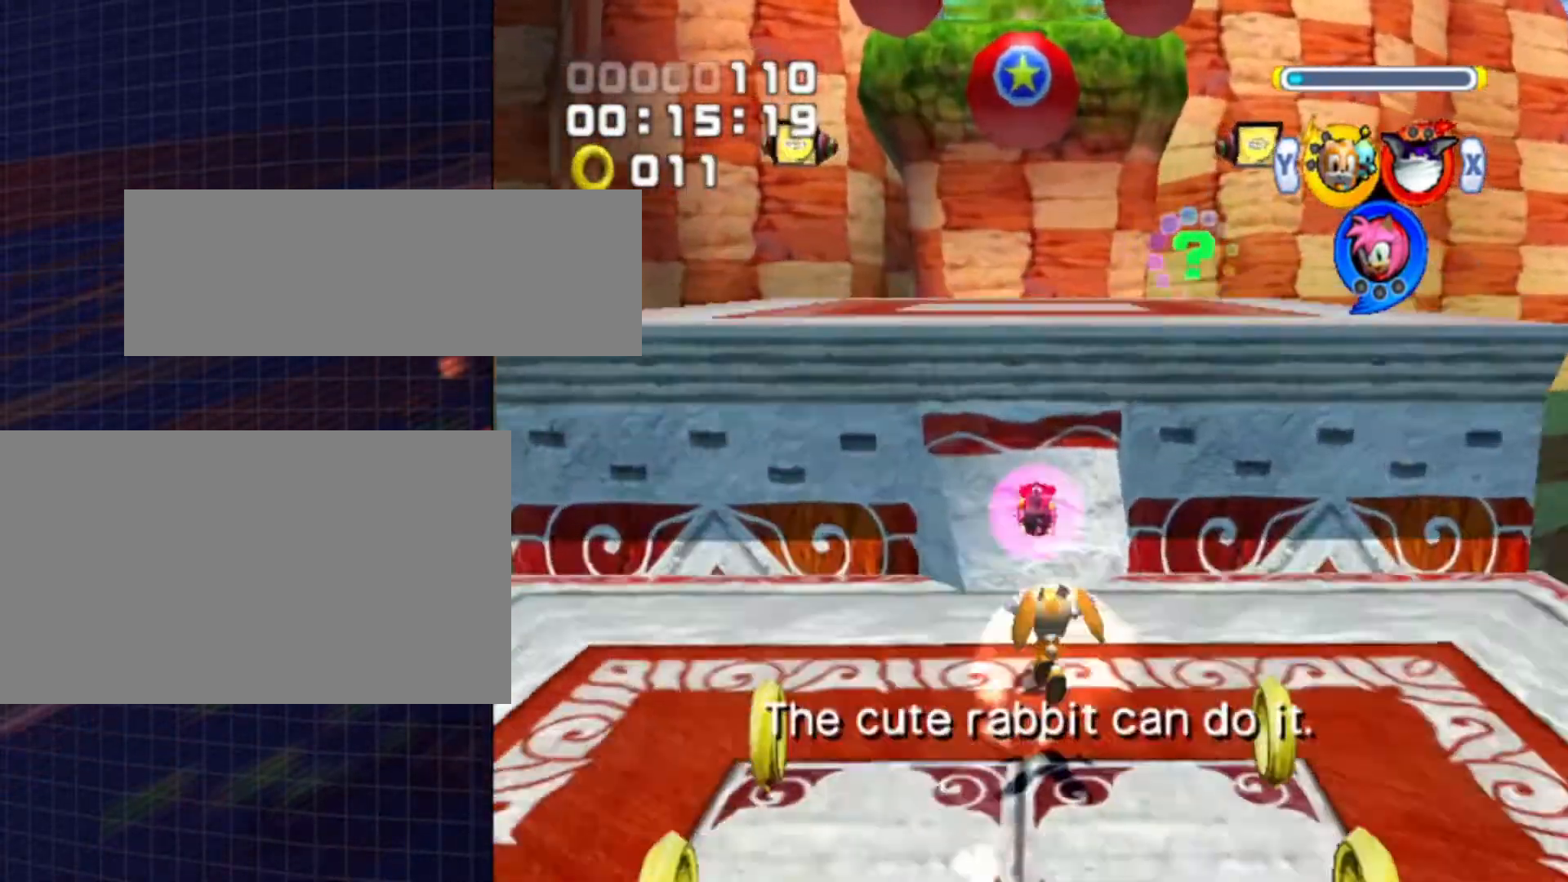
{"buttons": ["A"], "left_stick": "up", "right_stick": "center", "events": []}
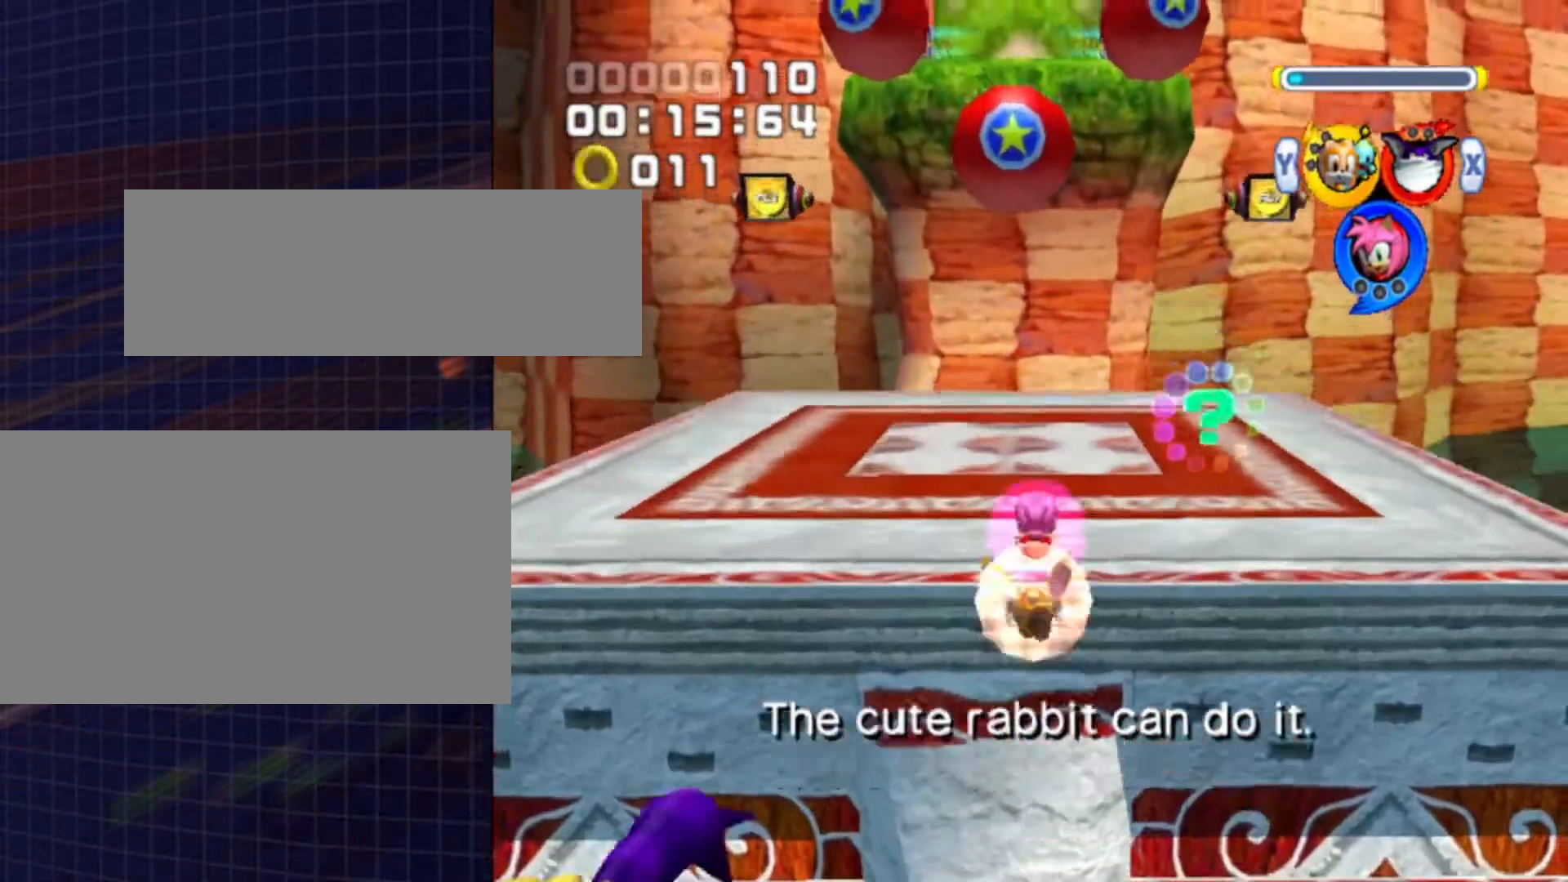
{"buttons": ["A", "X"], "left_stick": "up", "right_stick": "center", "events": [[67, "A", "up"], [133, "A", "down"], [167, "A", "up"], [300, "X", "down"], [333, "X", "up"], [433, "X", "down"], [500, "A", "down"]]}
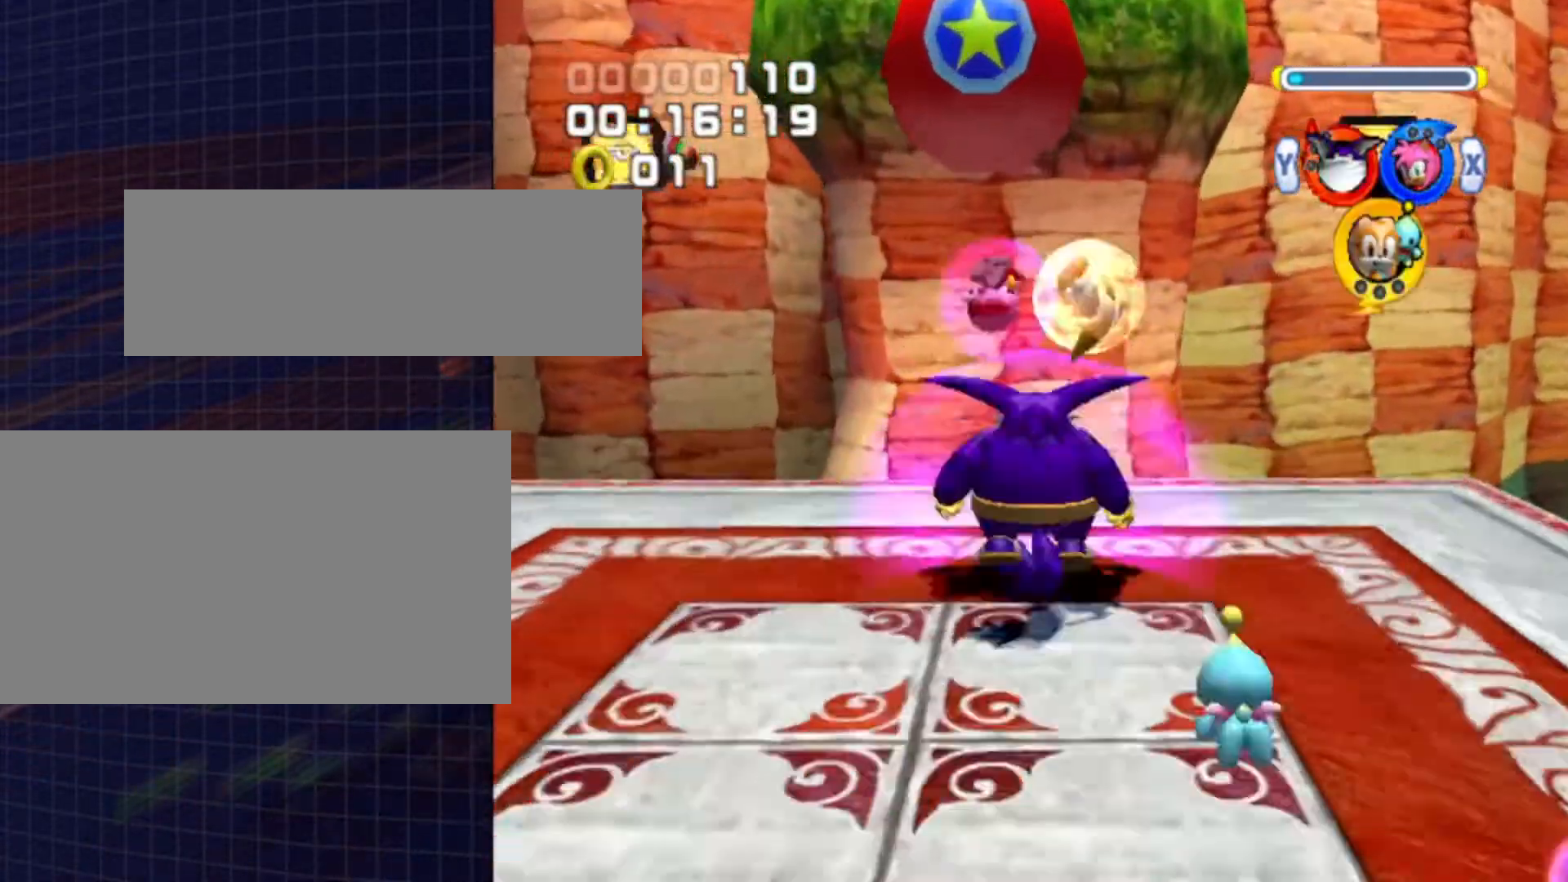
{"buttons": ["A"], "left_stick": "up", "right_stick": "center", "events": [[33, "X", "up"]]}
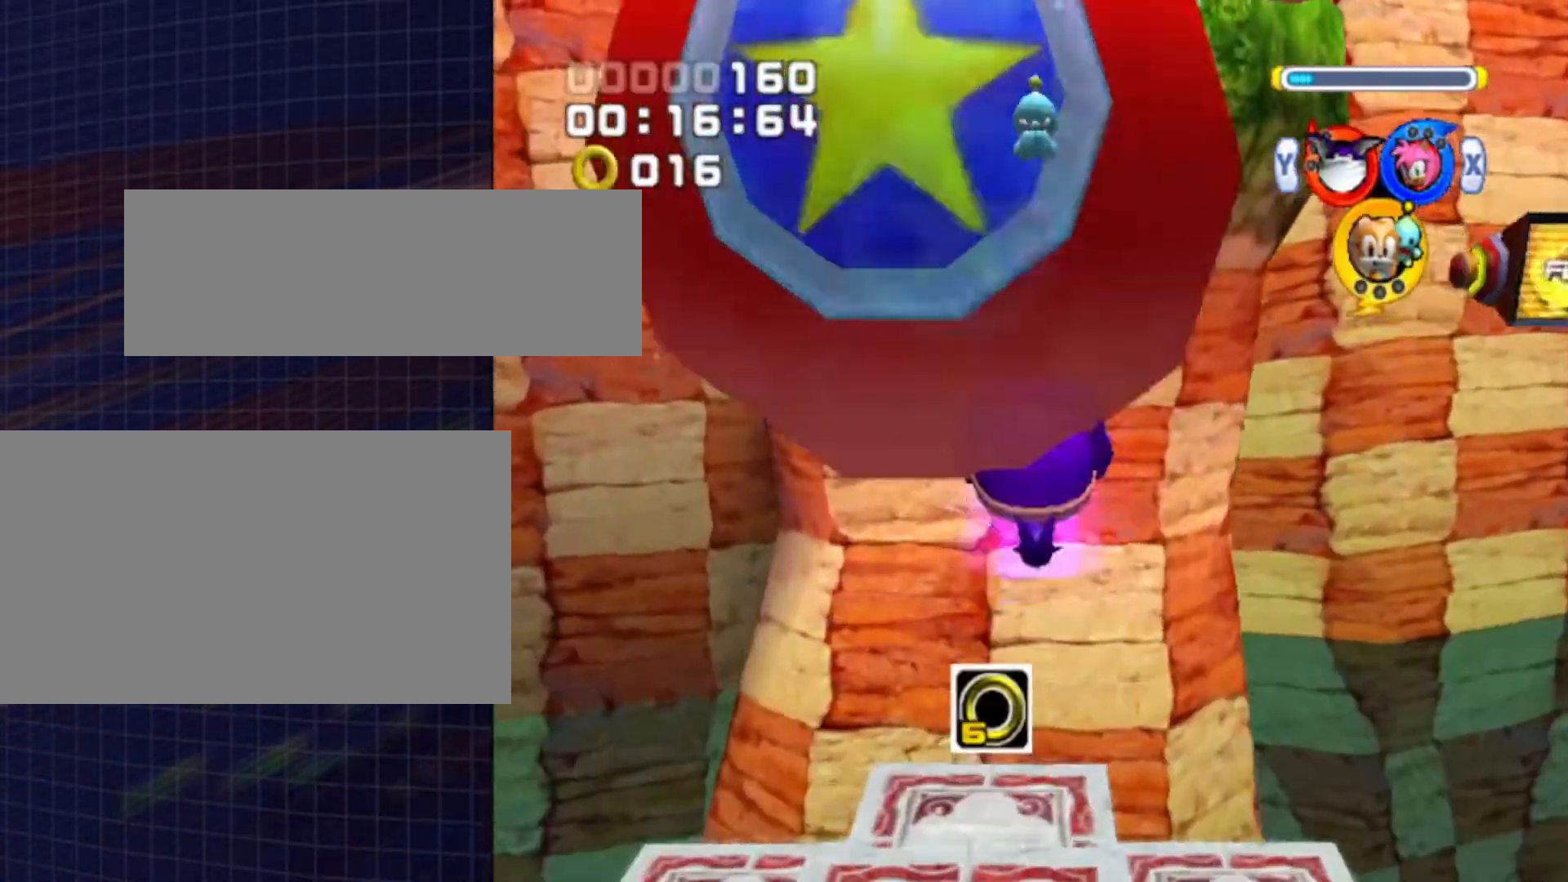
{"buttons": ["A"], "left_stick": "up", "right_stick": "center", "events": [[233, "A", "up"], [333, "A", "down"], [400, "A", "up"], [467, "A", "down"]]}
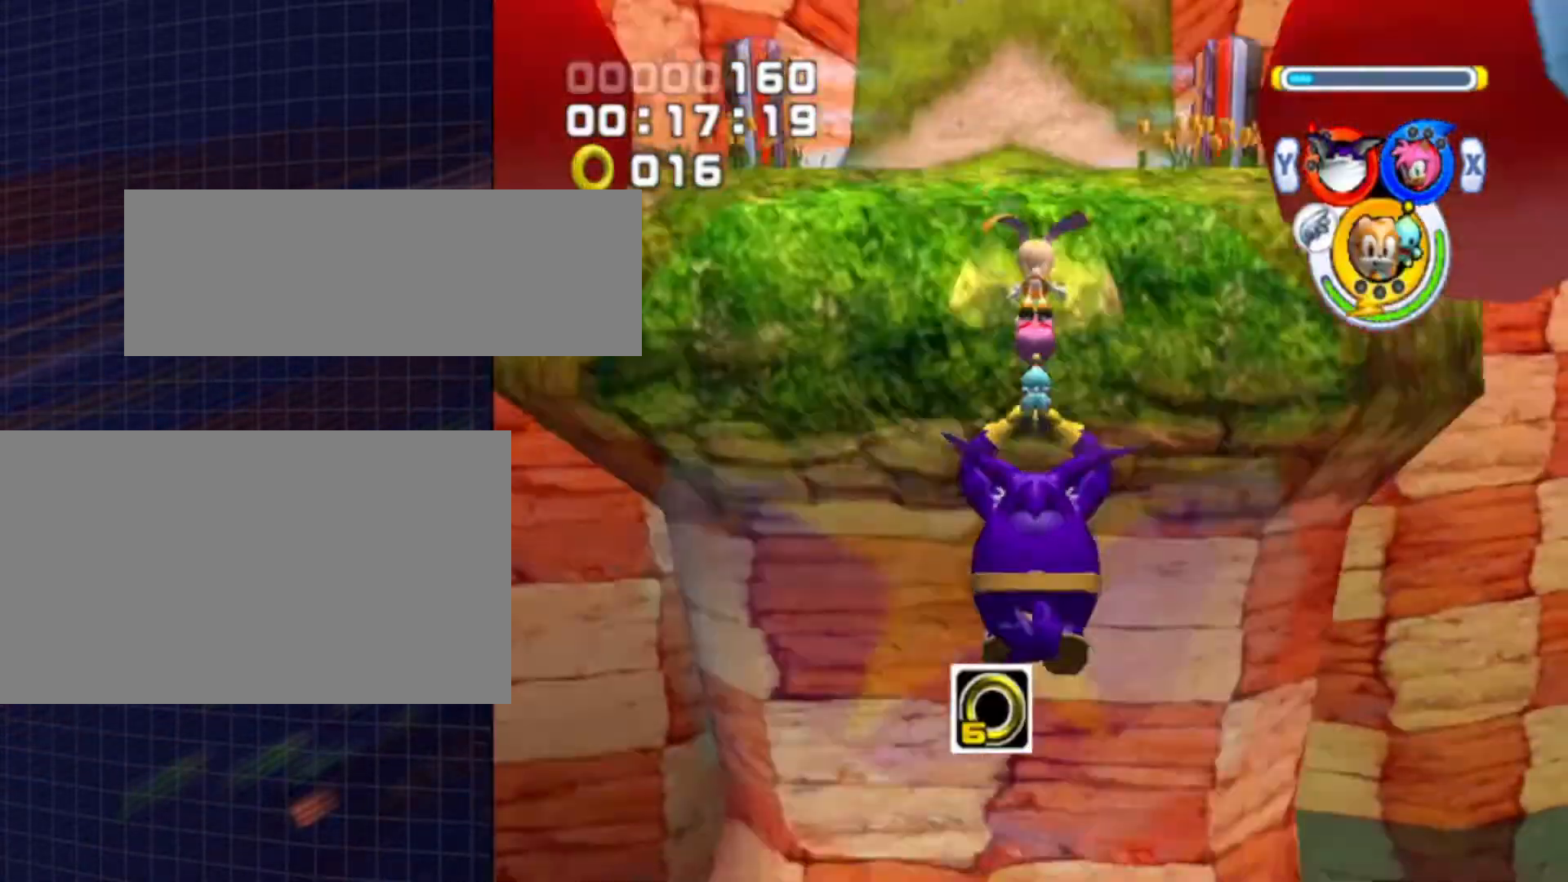
{"buttons": ["A"], "left_stick": "up", "right_stick": "center", "events": [[67, "A", "up"], [100, "A", "down"], [200, "A", "up"], [267, "A", "down"]]}
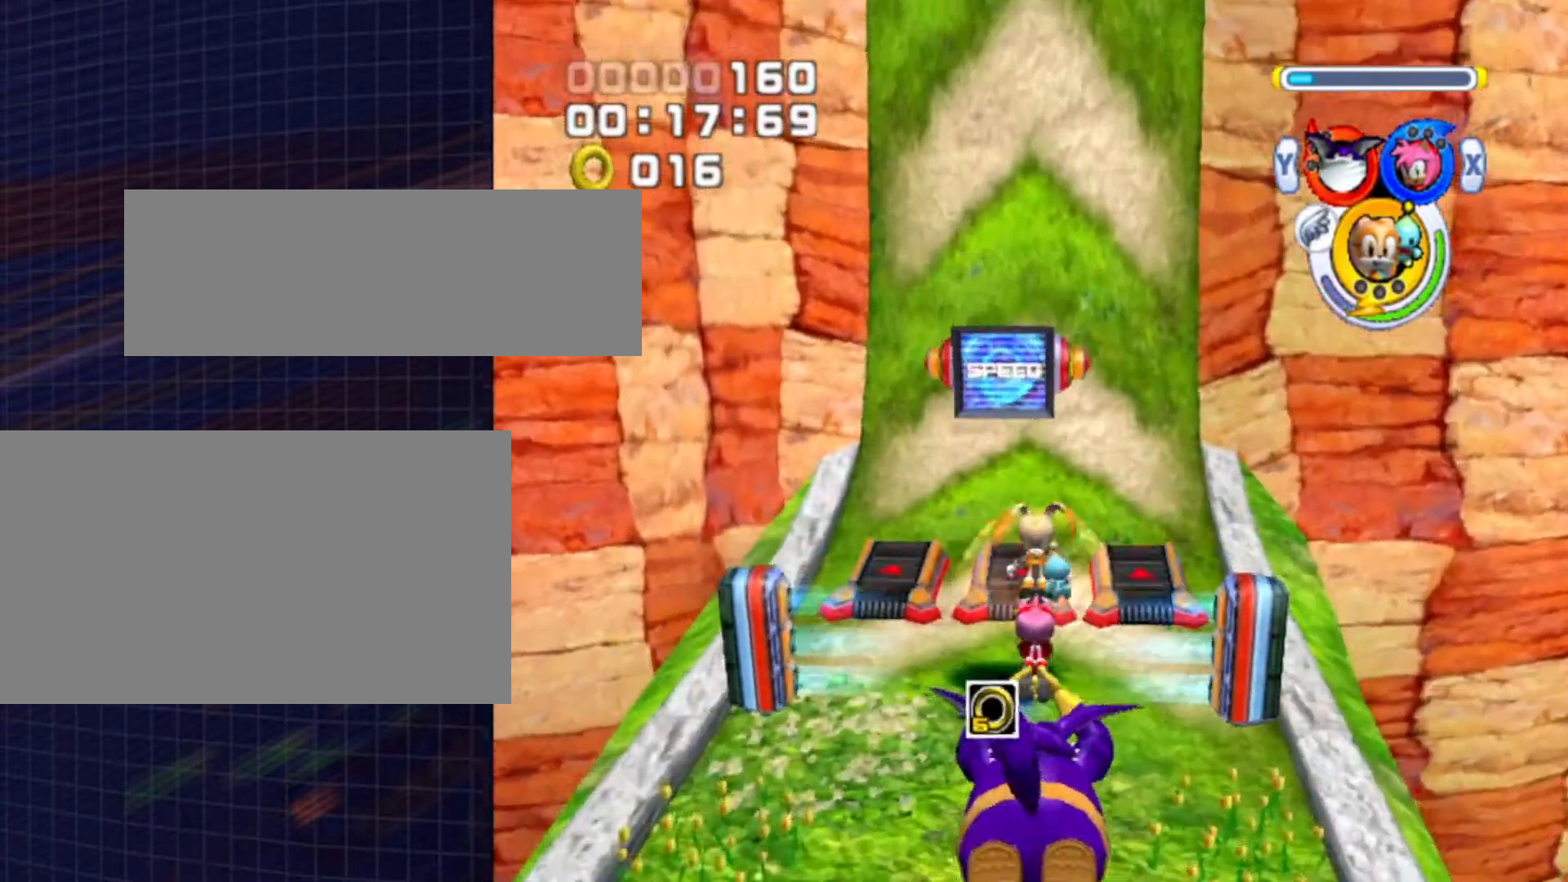
{"buttons": [], "left_stick": "up", "right_stick": "center", "events": [[67, "A", "up"], [300, "X", "down"], [367, "X", "up"]]}
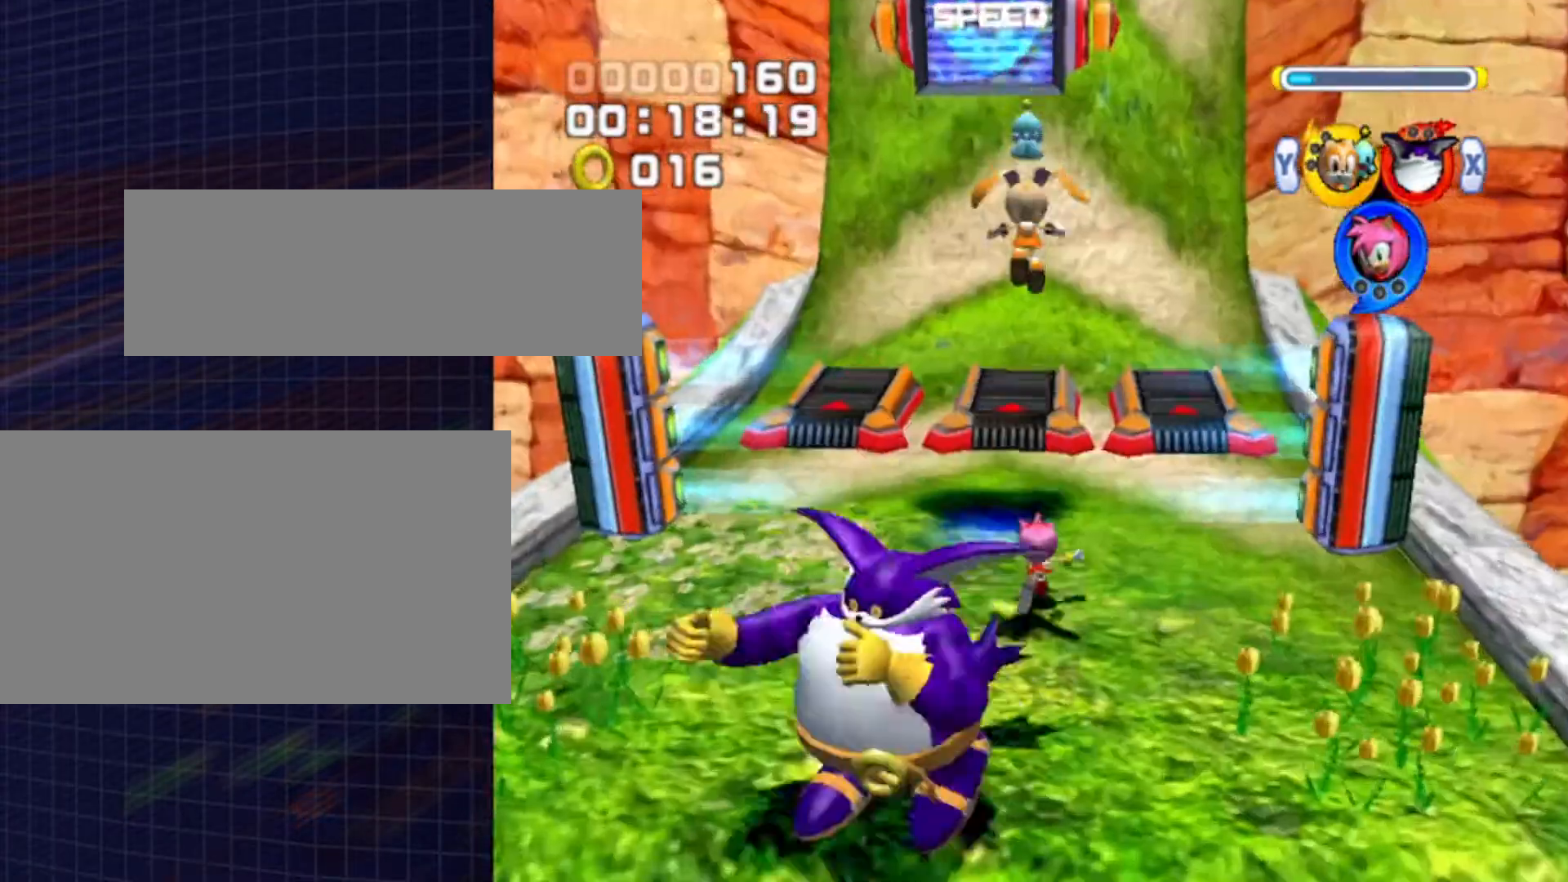
{"buttons": [], "left_stick": "up", "right_stick": "center", "events": []}
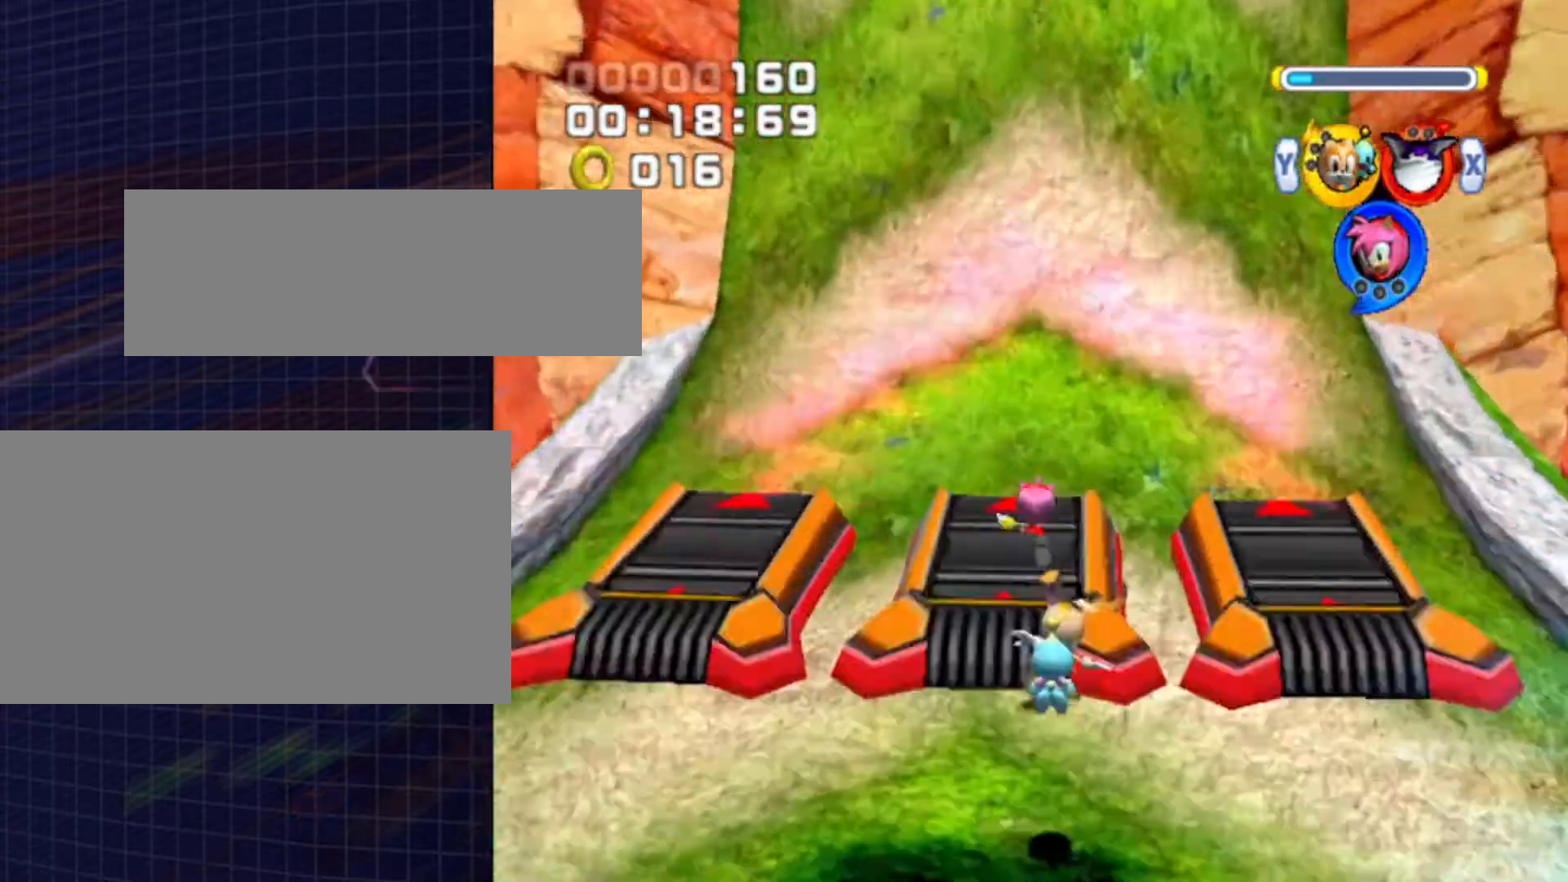
{"buttons": [], "left_stick": "up", "right_stick": "center", "events": []}
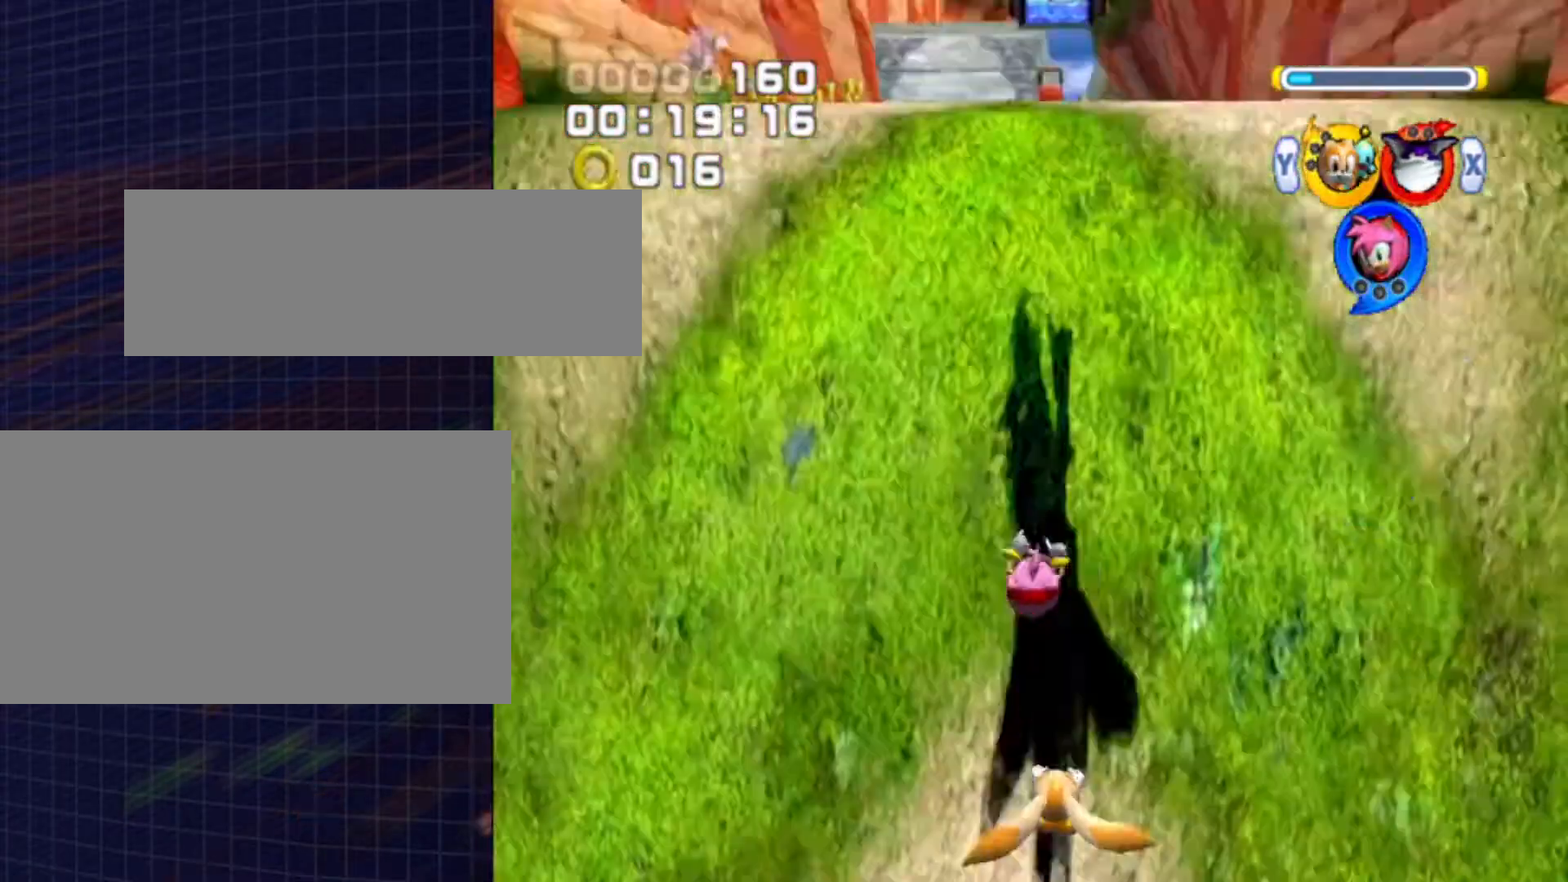
{"buttons": [], "left_stick": "up", "right_stick": "center", "events": []}
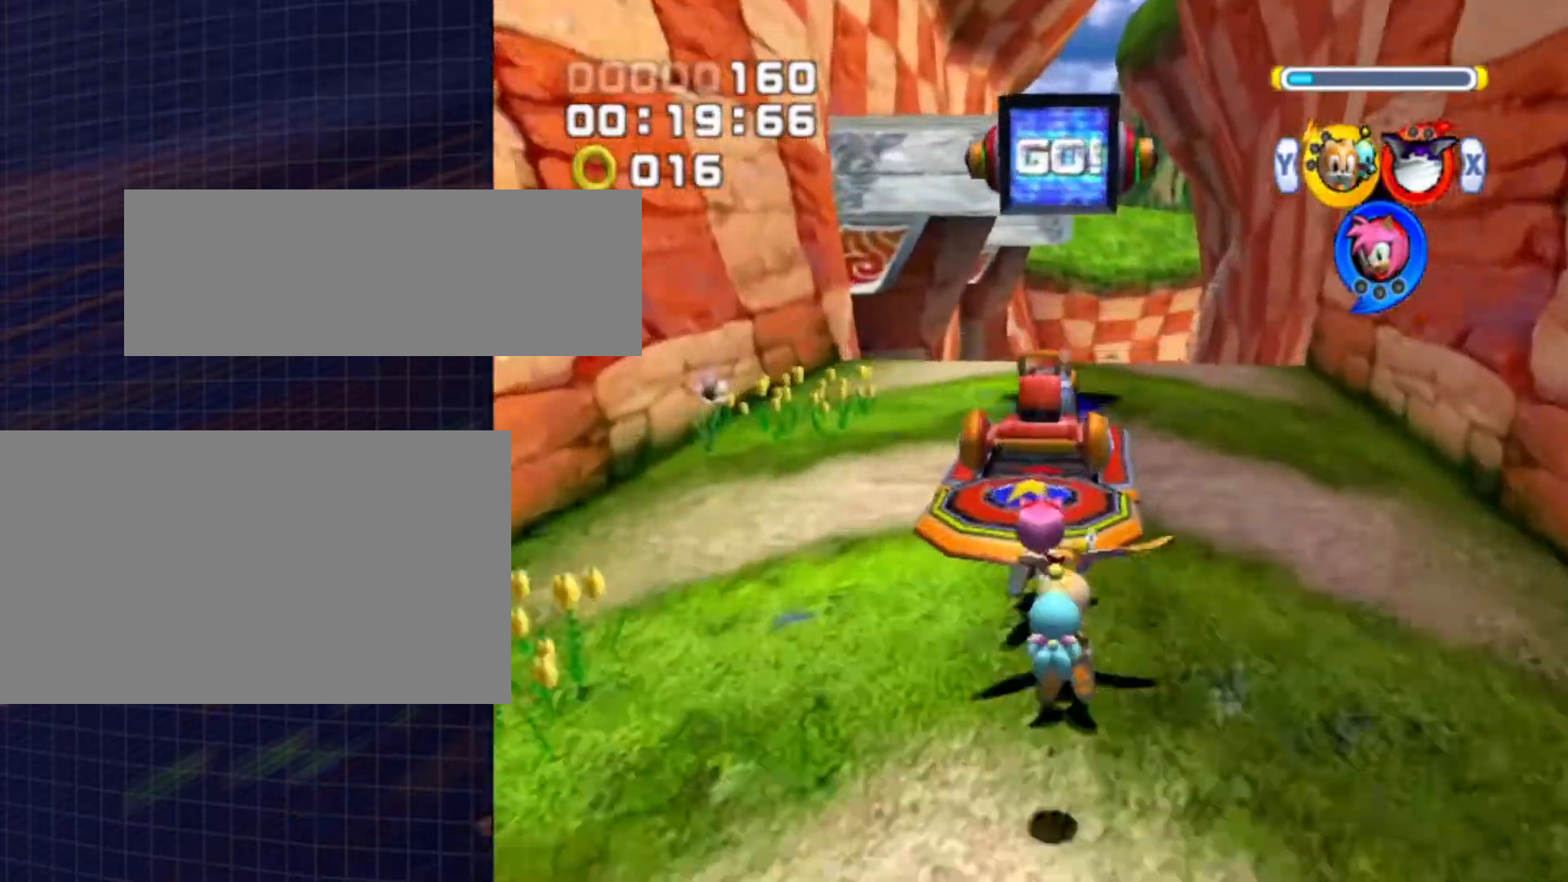
{"buttons": [], "left_stick": "up", "right_stick": "center", "events": []}
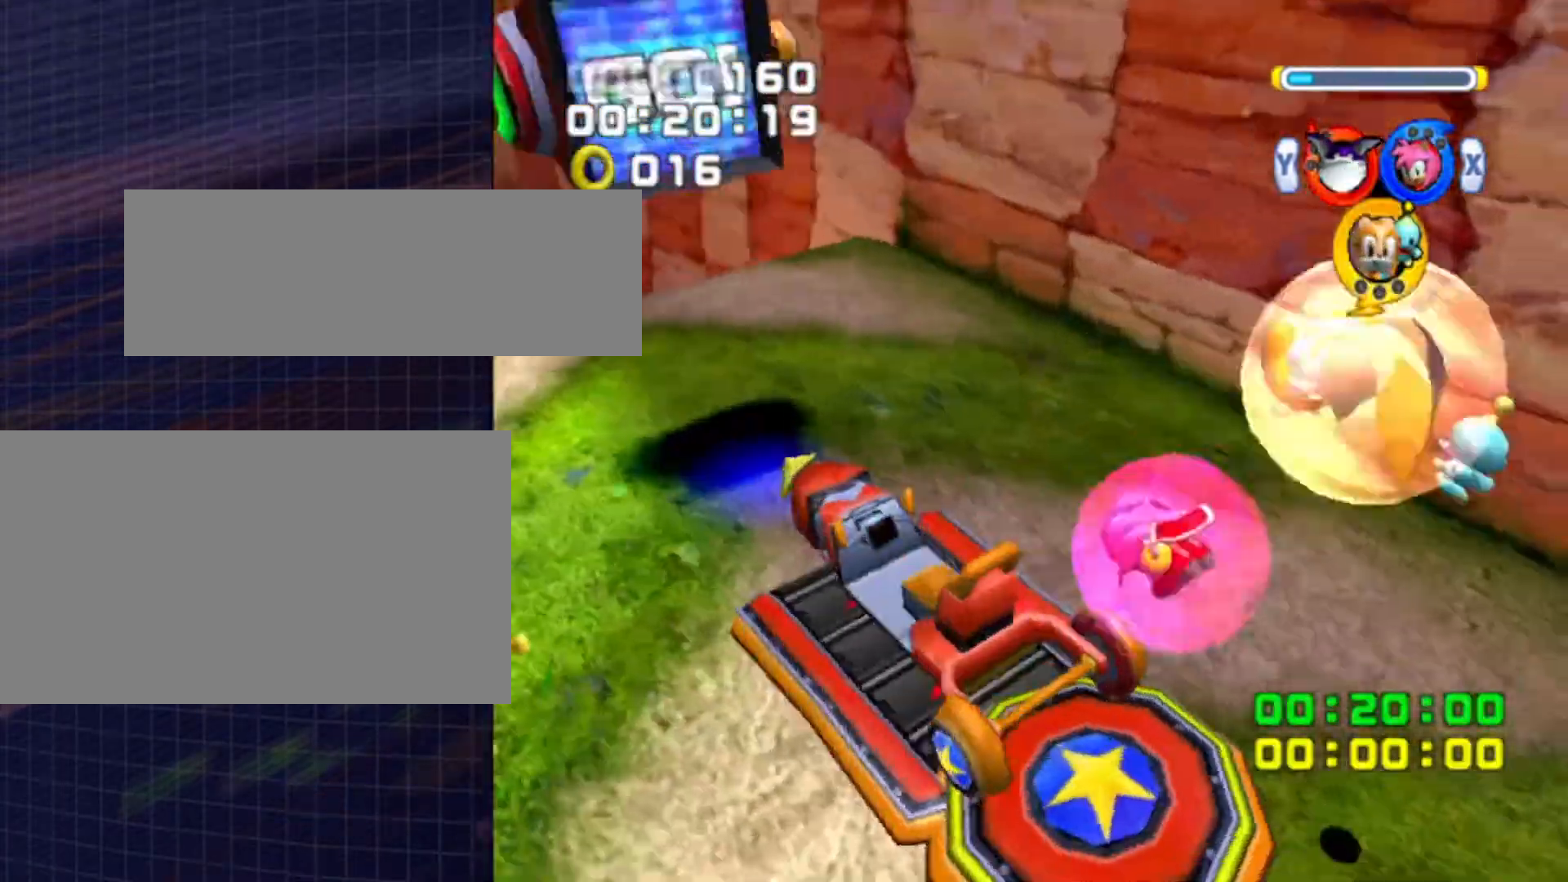
{"buttons": [], "left_stick": "up", "right_stick": "center", "events": []}
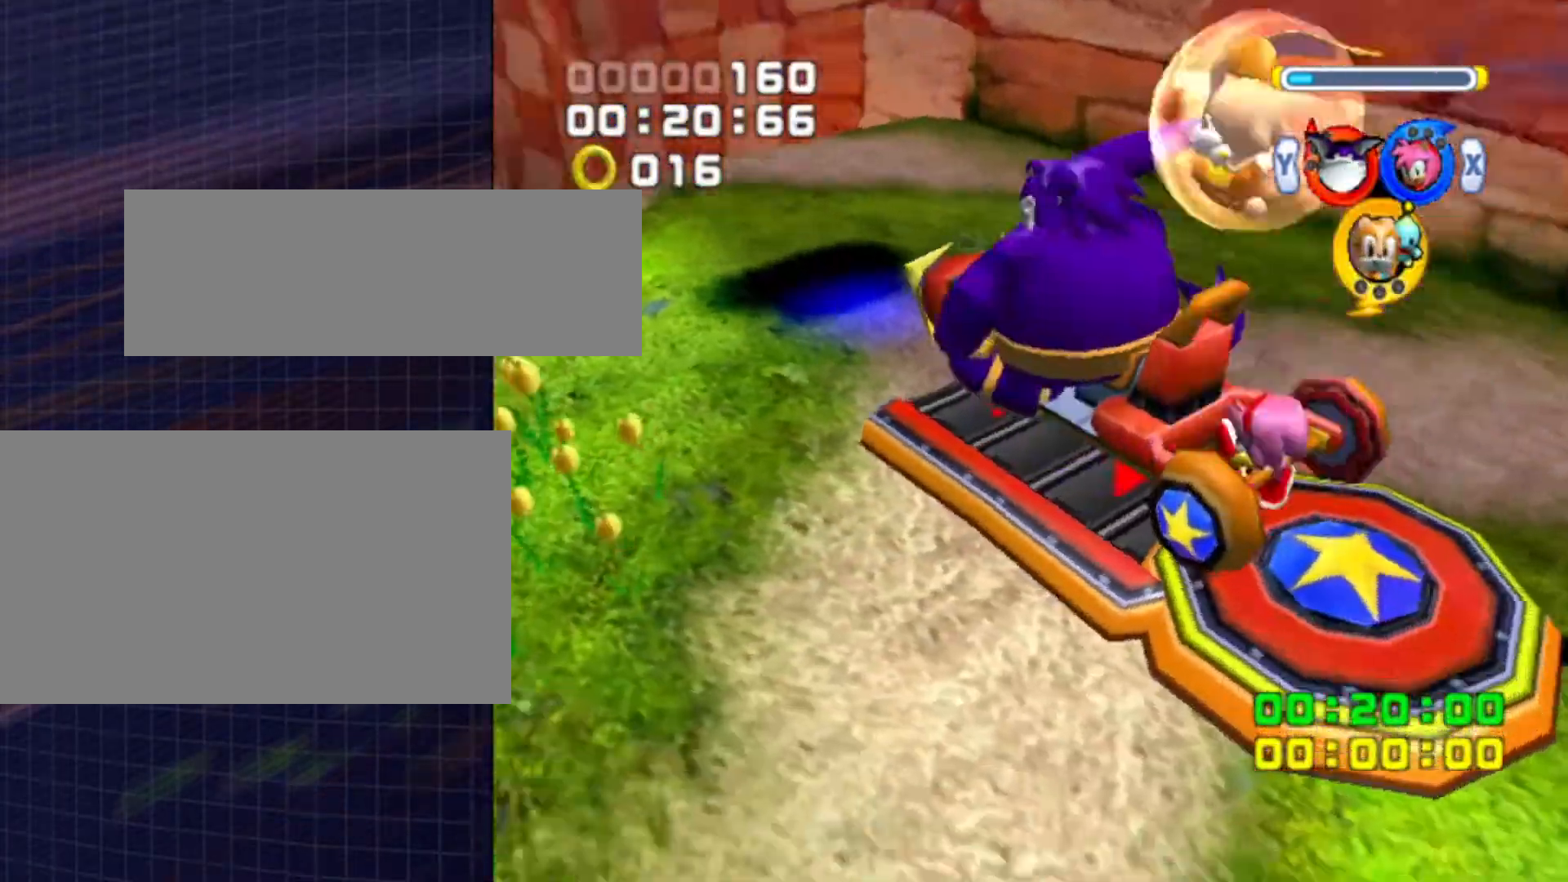
{"buttons": [], "left_stick": "up", "right_stick": "center", "events": []}
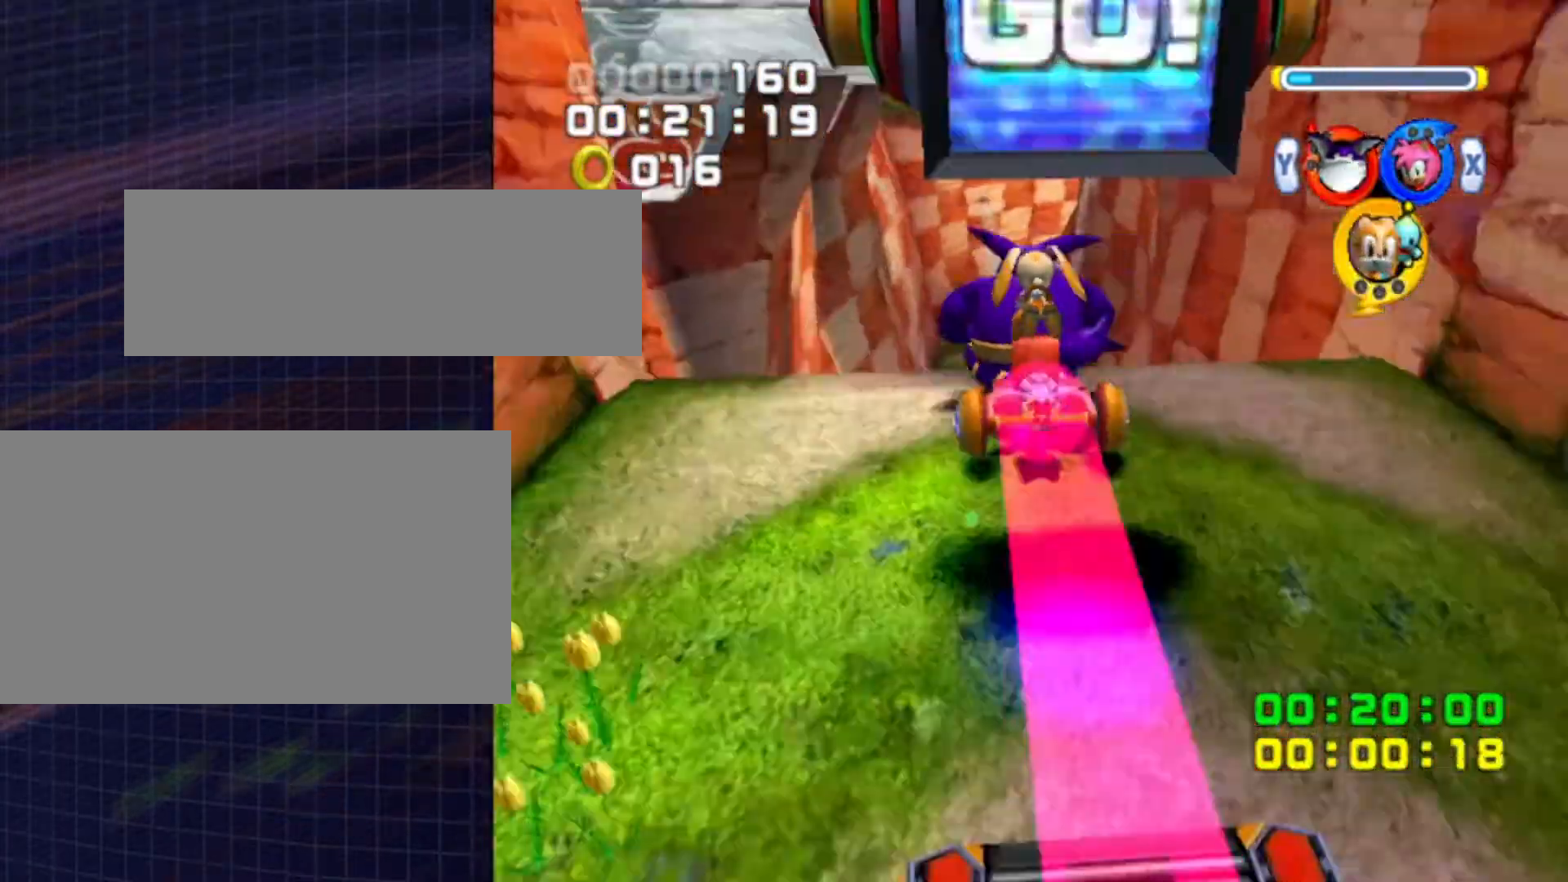
{"buttons": [], "left_stick": "up", "right_stick": "center", "events": []}
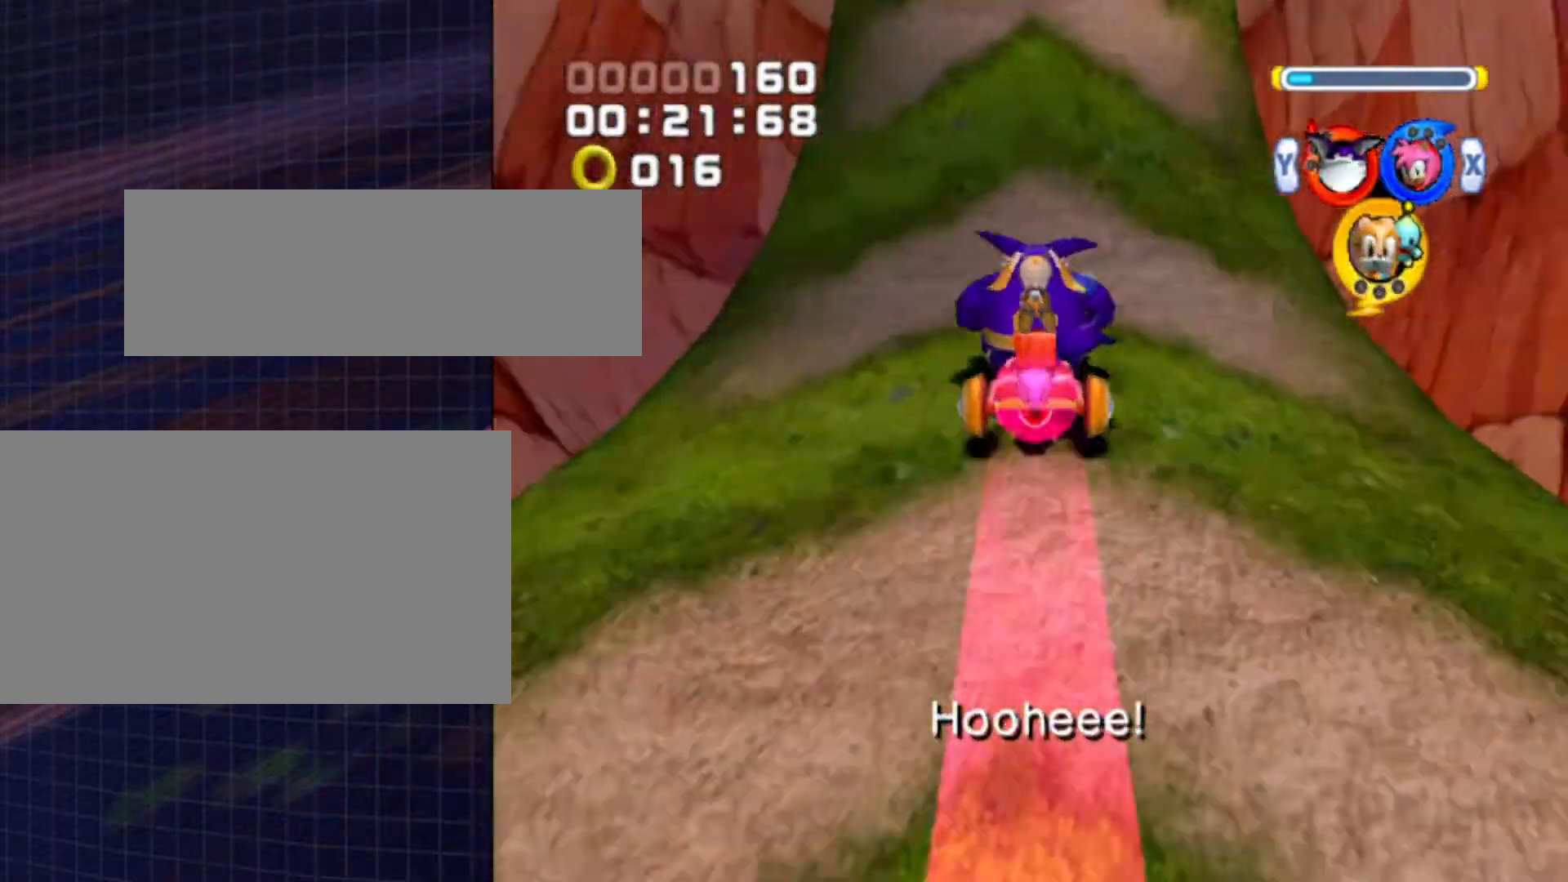
{"buttons": [], "left_stick": "up", "right_stick": "center", "events": []}
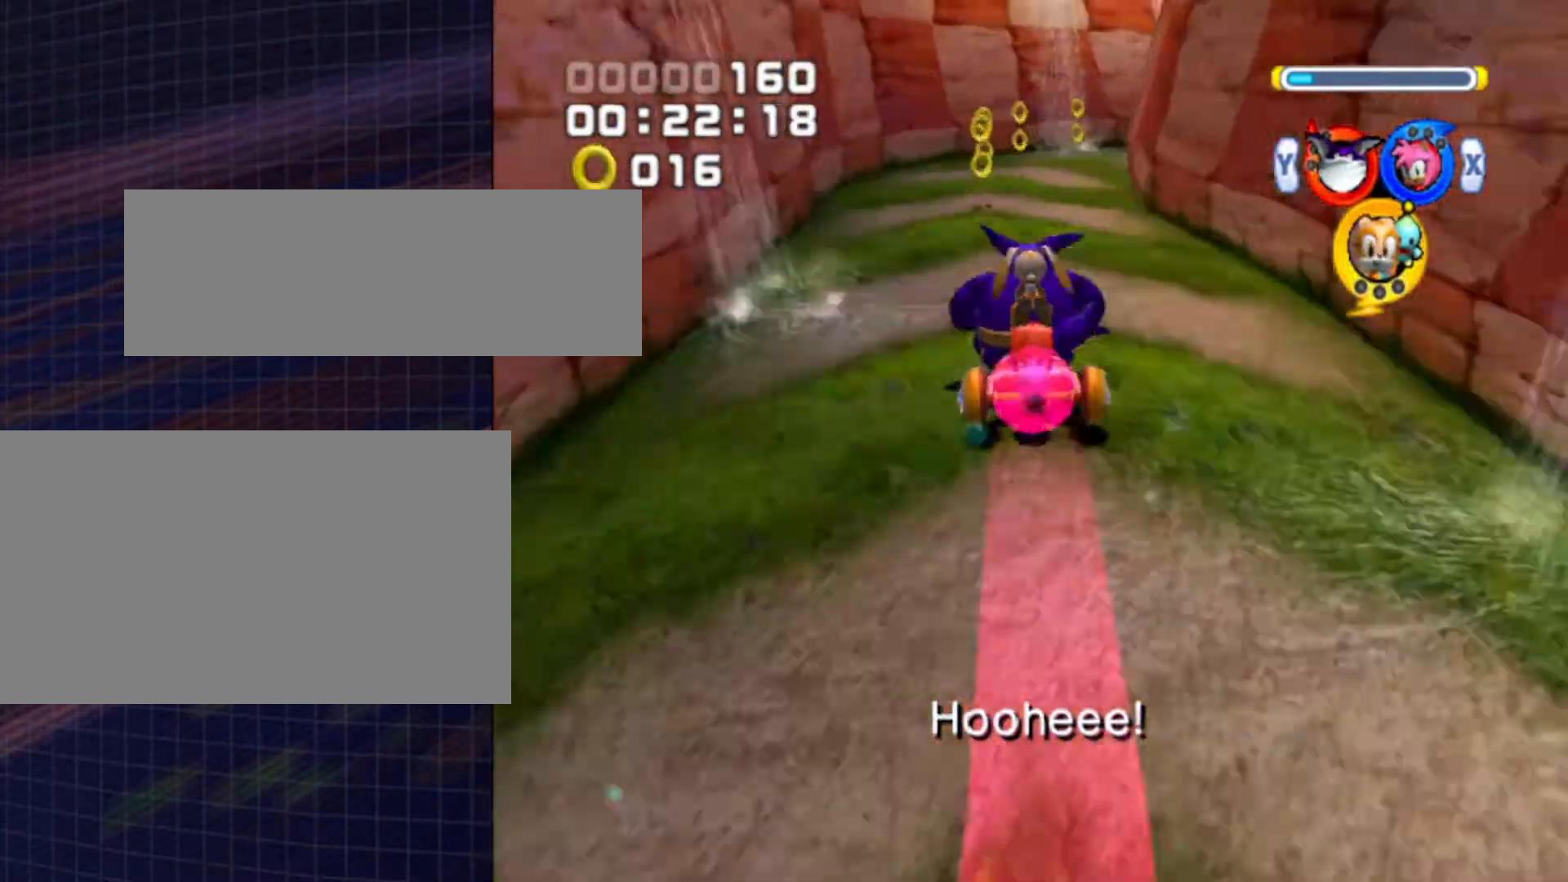
{"buttons": [], "left_stick": "up", "right_stick": "center", "events": [[167, "left_stick", "up-right"], [500, "left_stick", "up"]]}
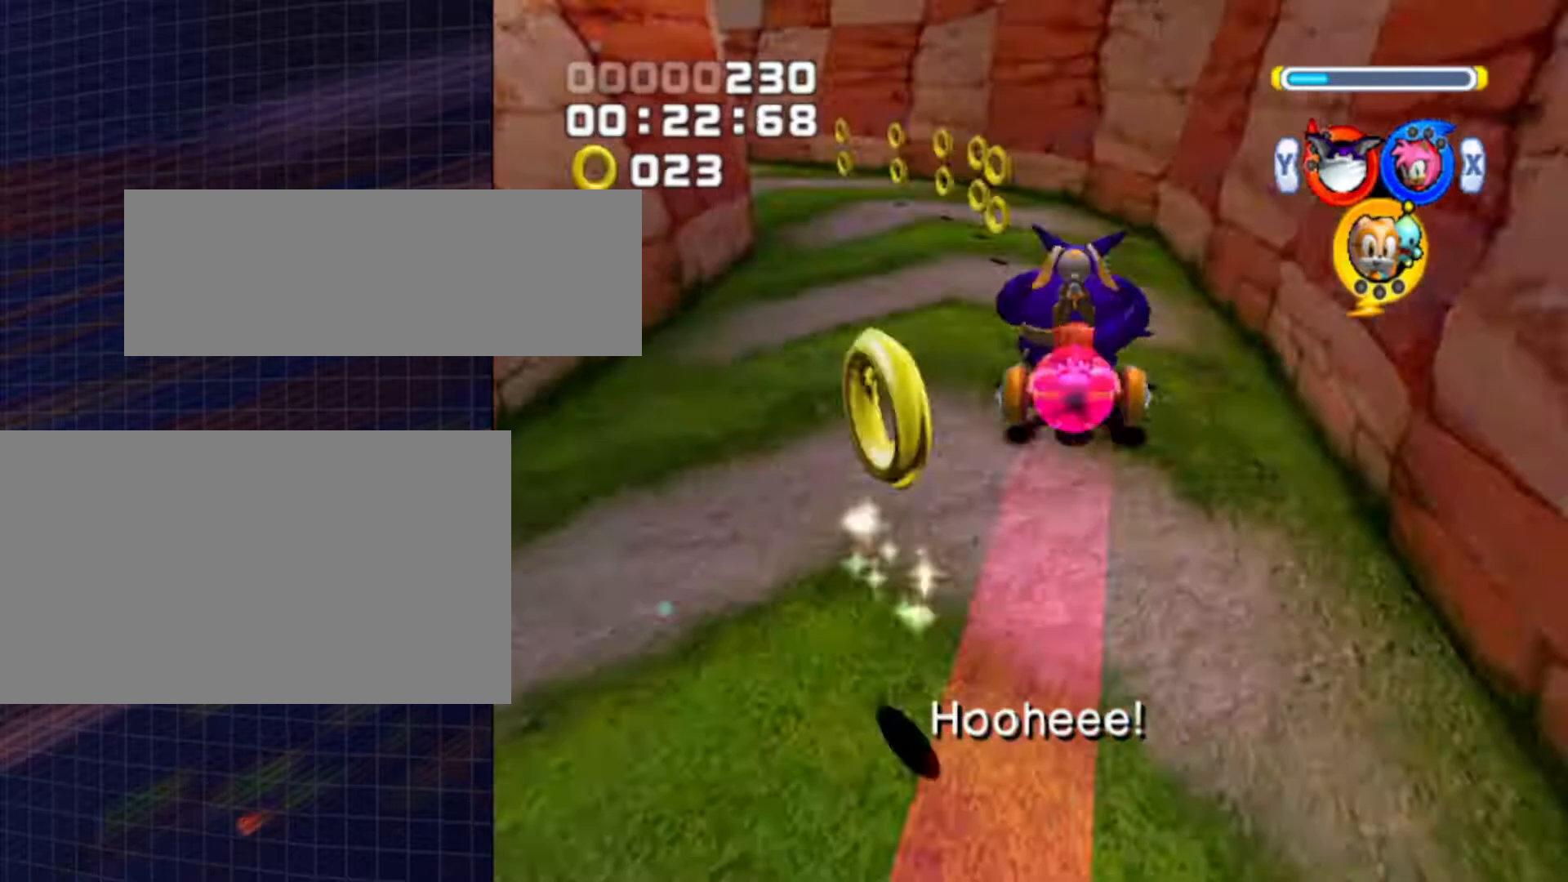
{"buttons": [], "left_stick": "up", "right_stick": "center", "events": []}
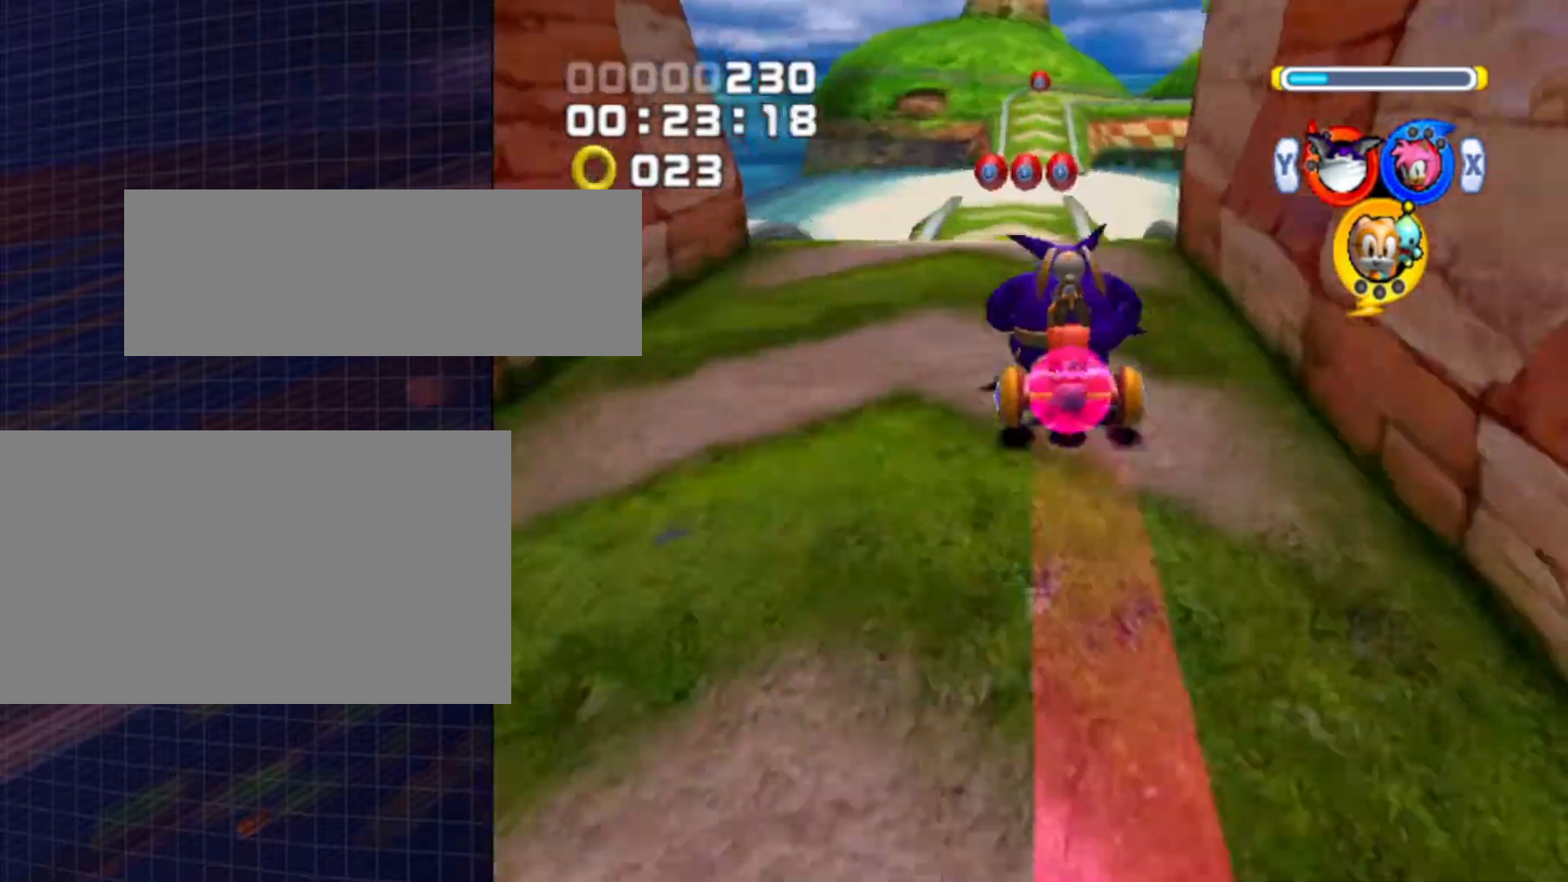
{"buttons": [], "left_stick": "up", "right_stick": "center", "events": []}
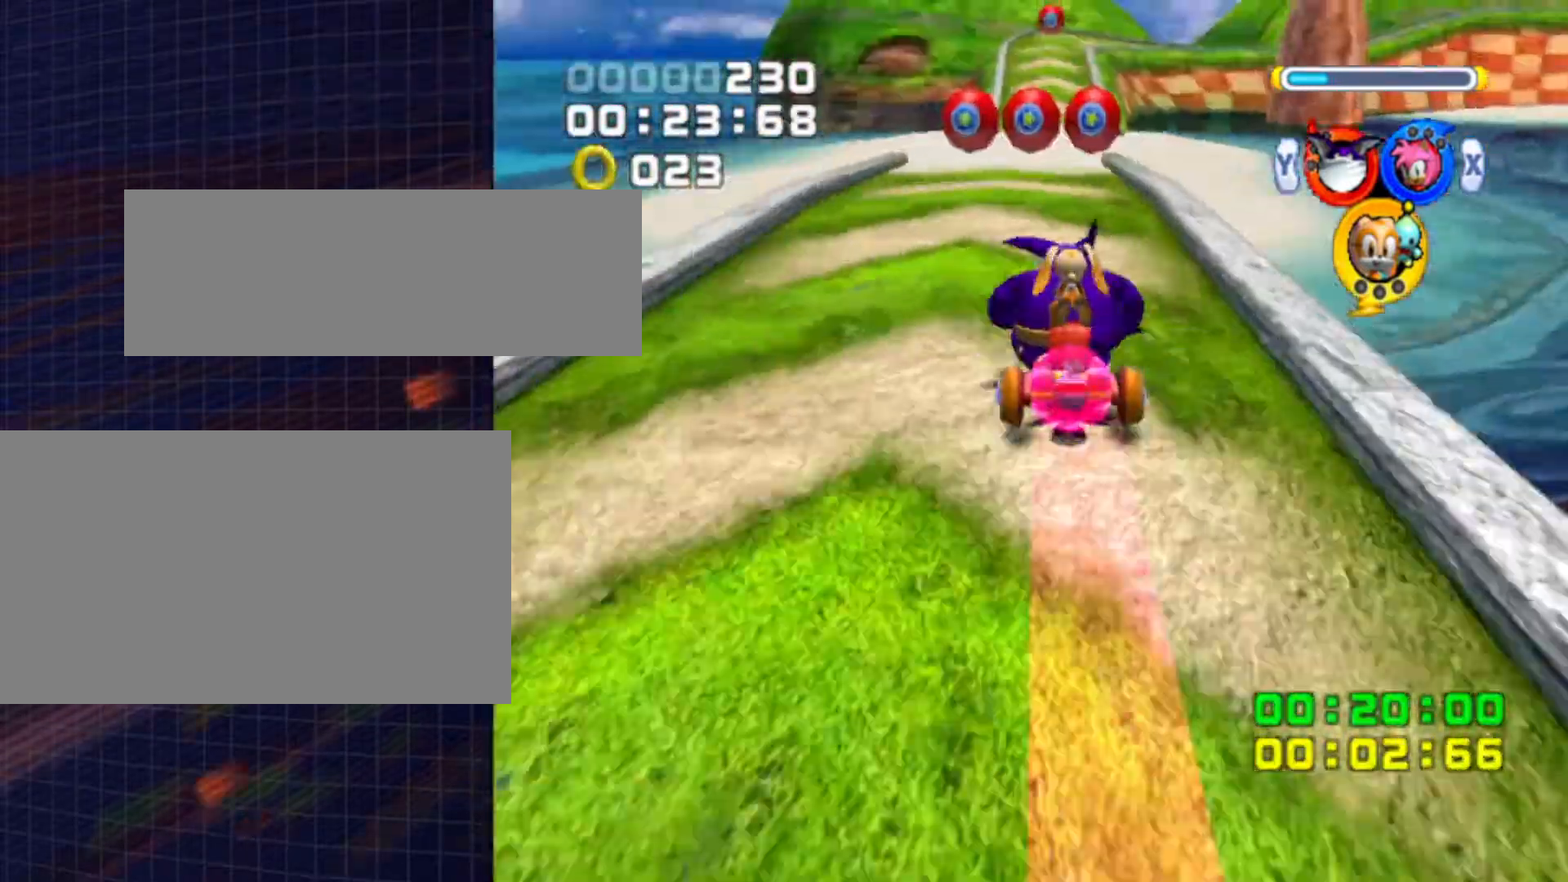
{"buttons": [], "left_stick": "up", "right_stick": "center", "events": []}
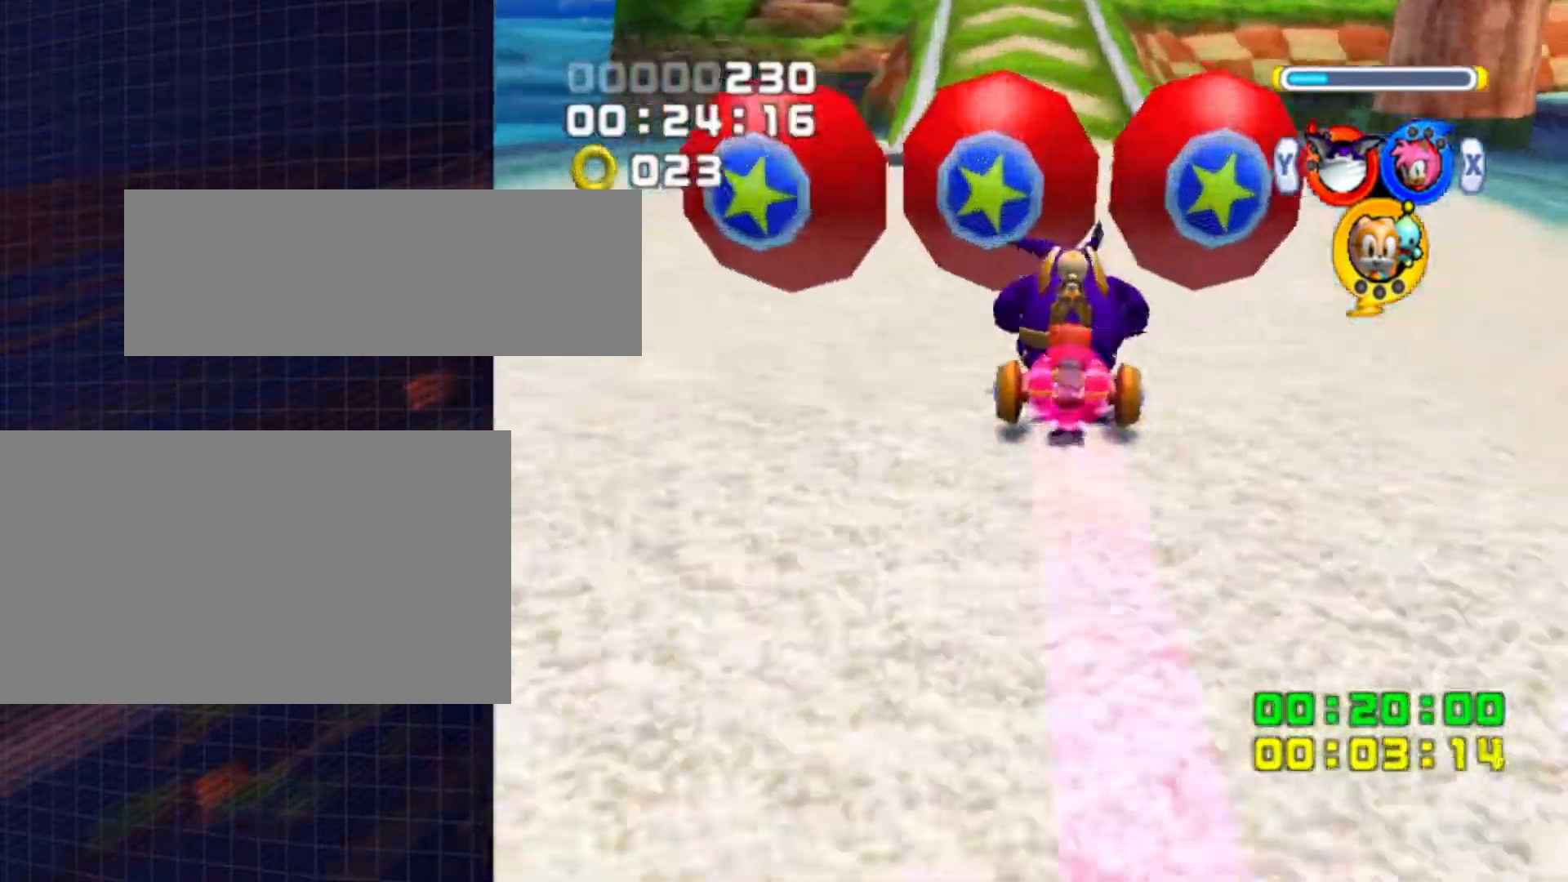
{"buttons": [], "left_stick": "up", "right_stick": "center", "events": []}
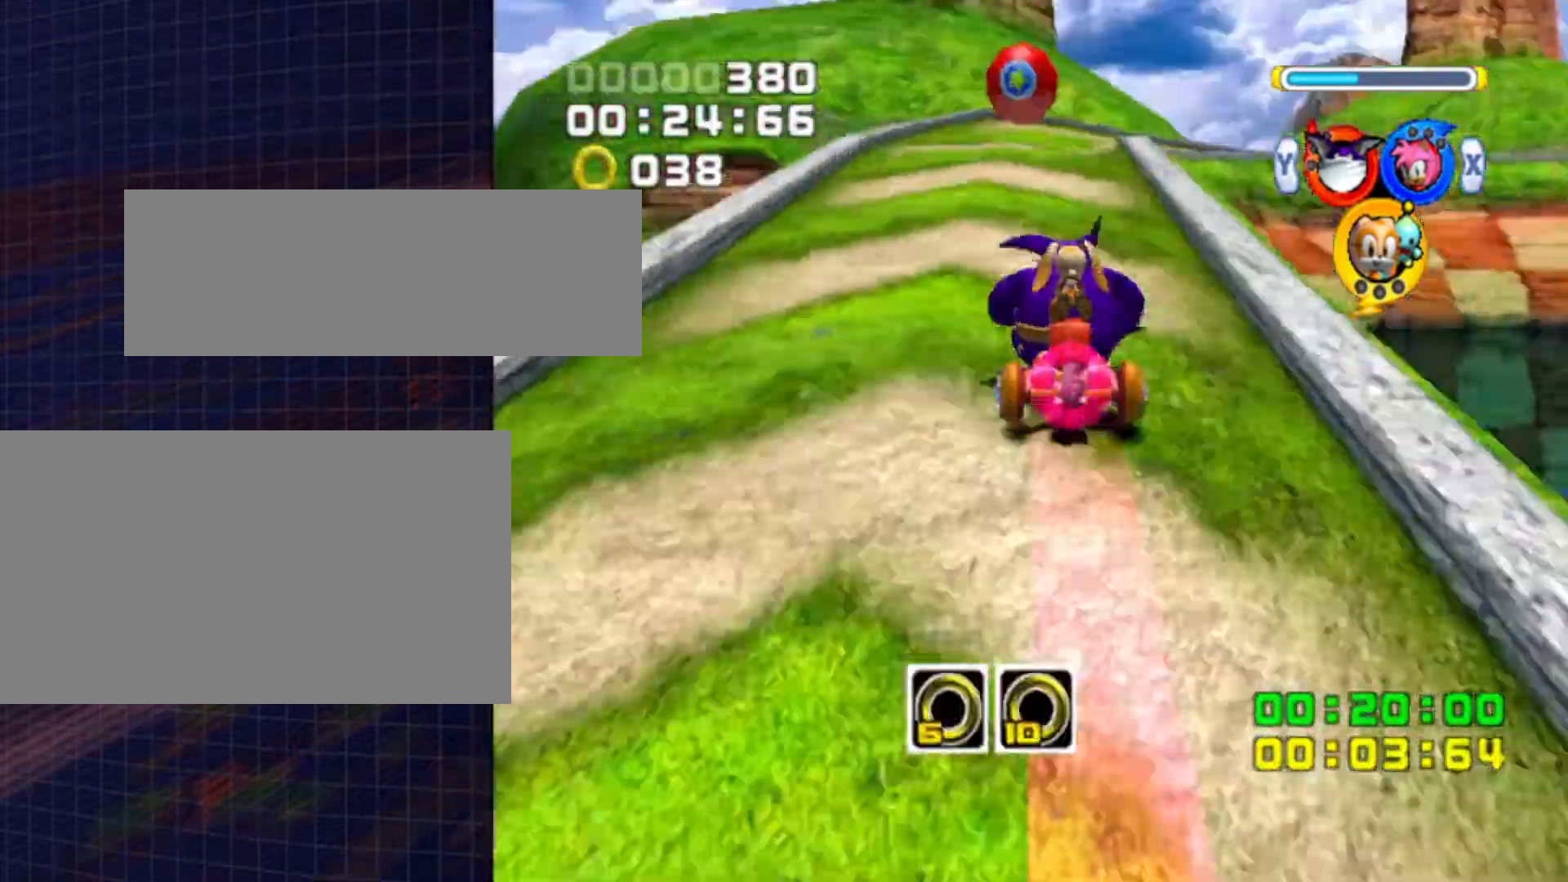
{"buttons": [], "left_stick": "up", "right_stick": "center", "events": [[300, "left_stick", "up-right"], [500, "left_stick", "up"]]}
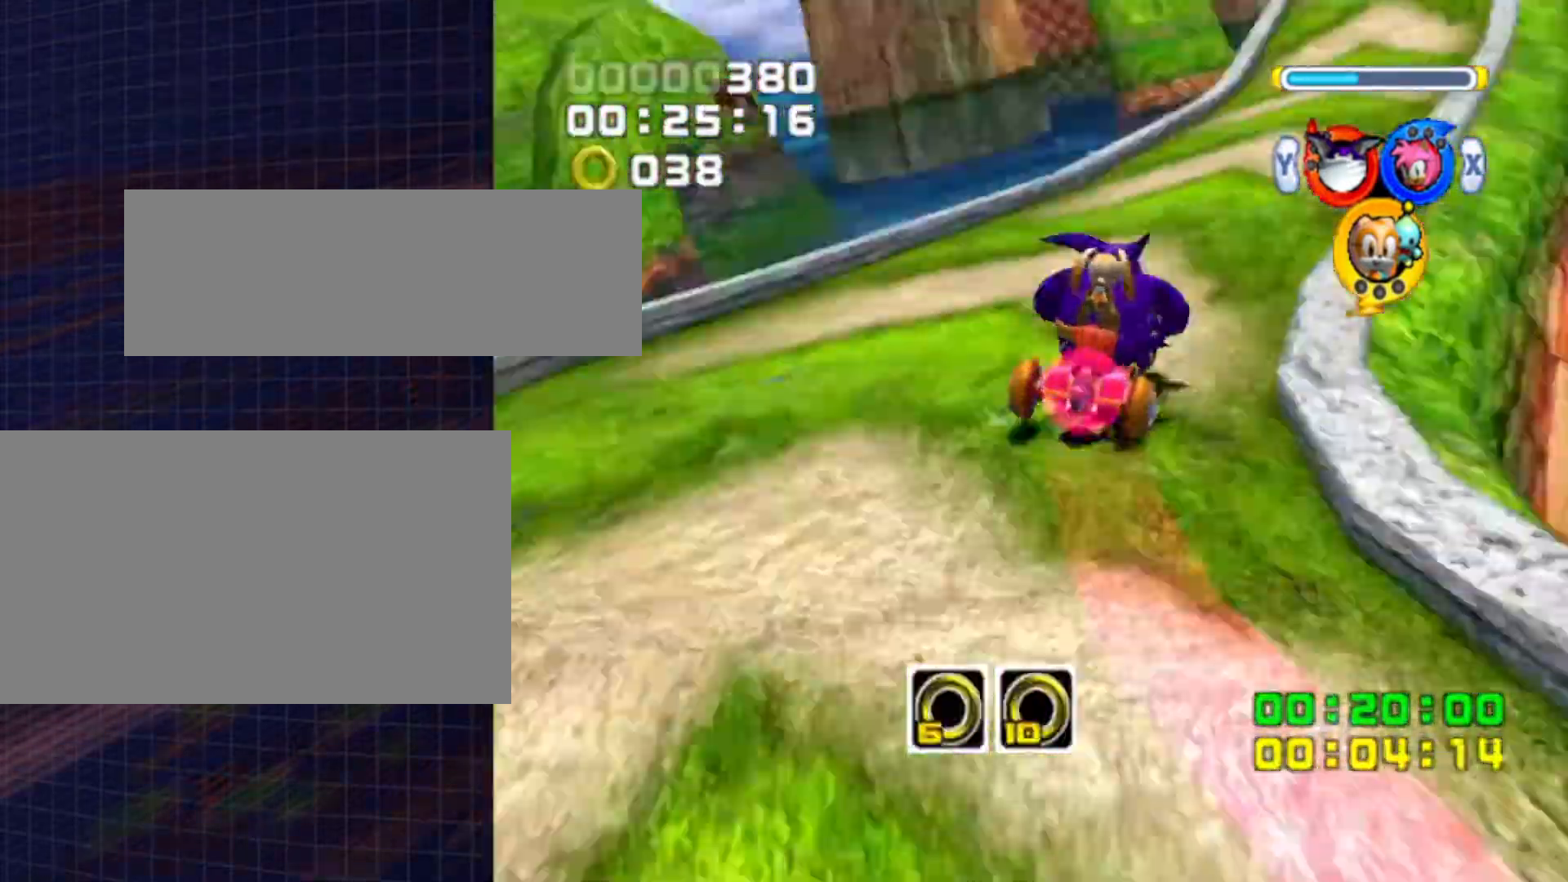
{"buttons": [], "left_stick": "up", "right_stick": "center", "events": []}
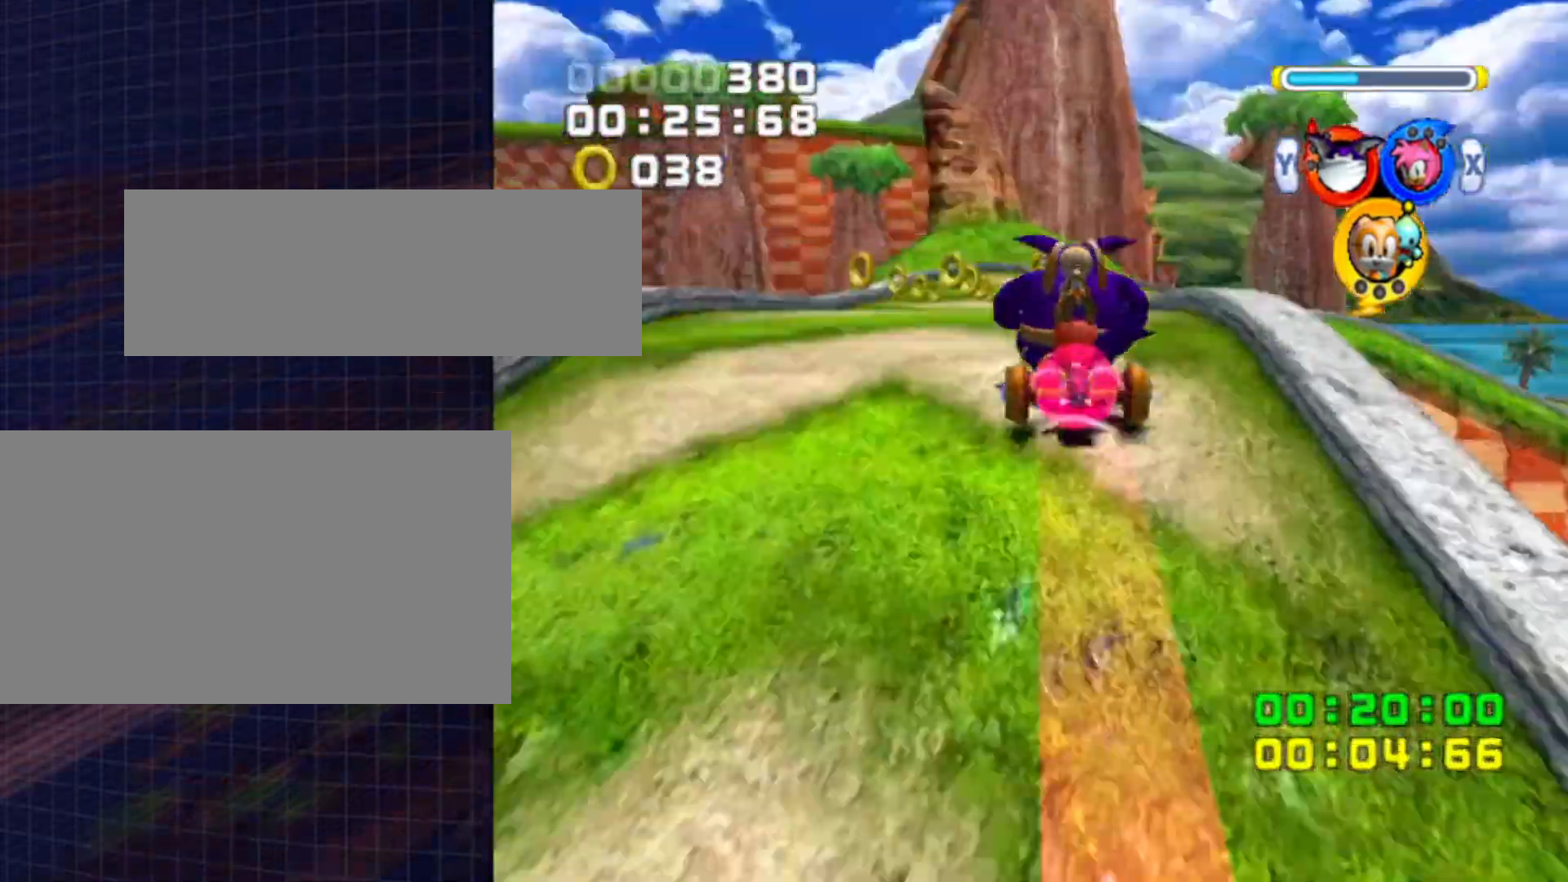
{"buttons": [], "left_stick": "up", "right_stick": "center", "events": [[300, "left_stick", "up-right"], [433, "left_stick", "up"]]}
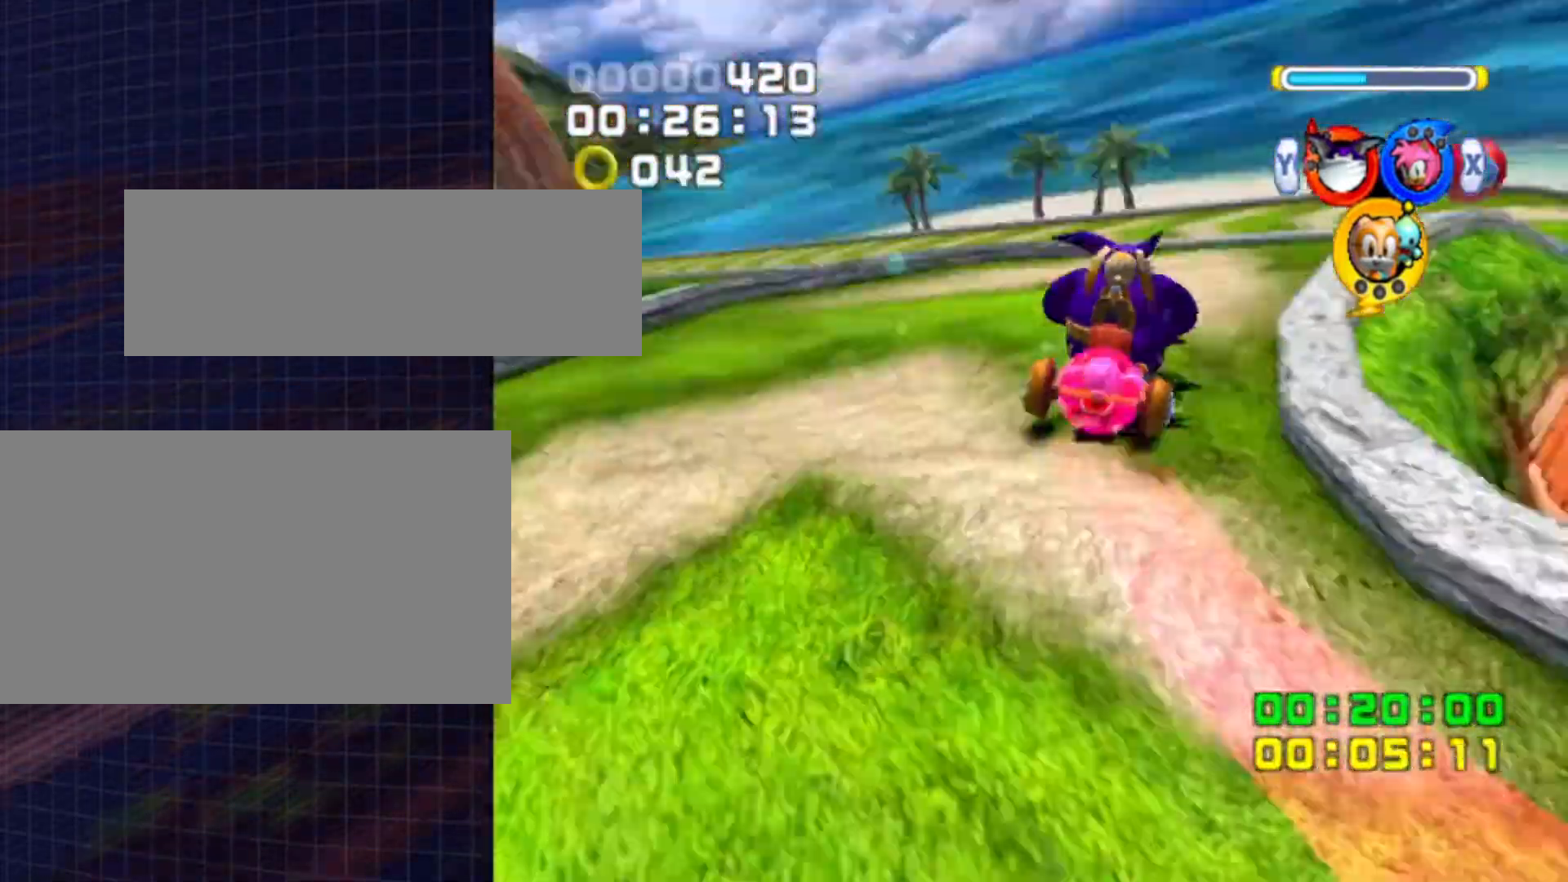
{"buttons": [], "left_stick": "up-left", "right_stick": "center", "events": [[33, "left_stick", "up-left"]]}
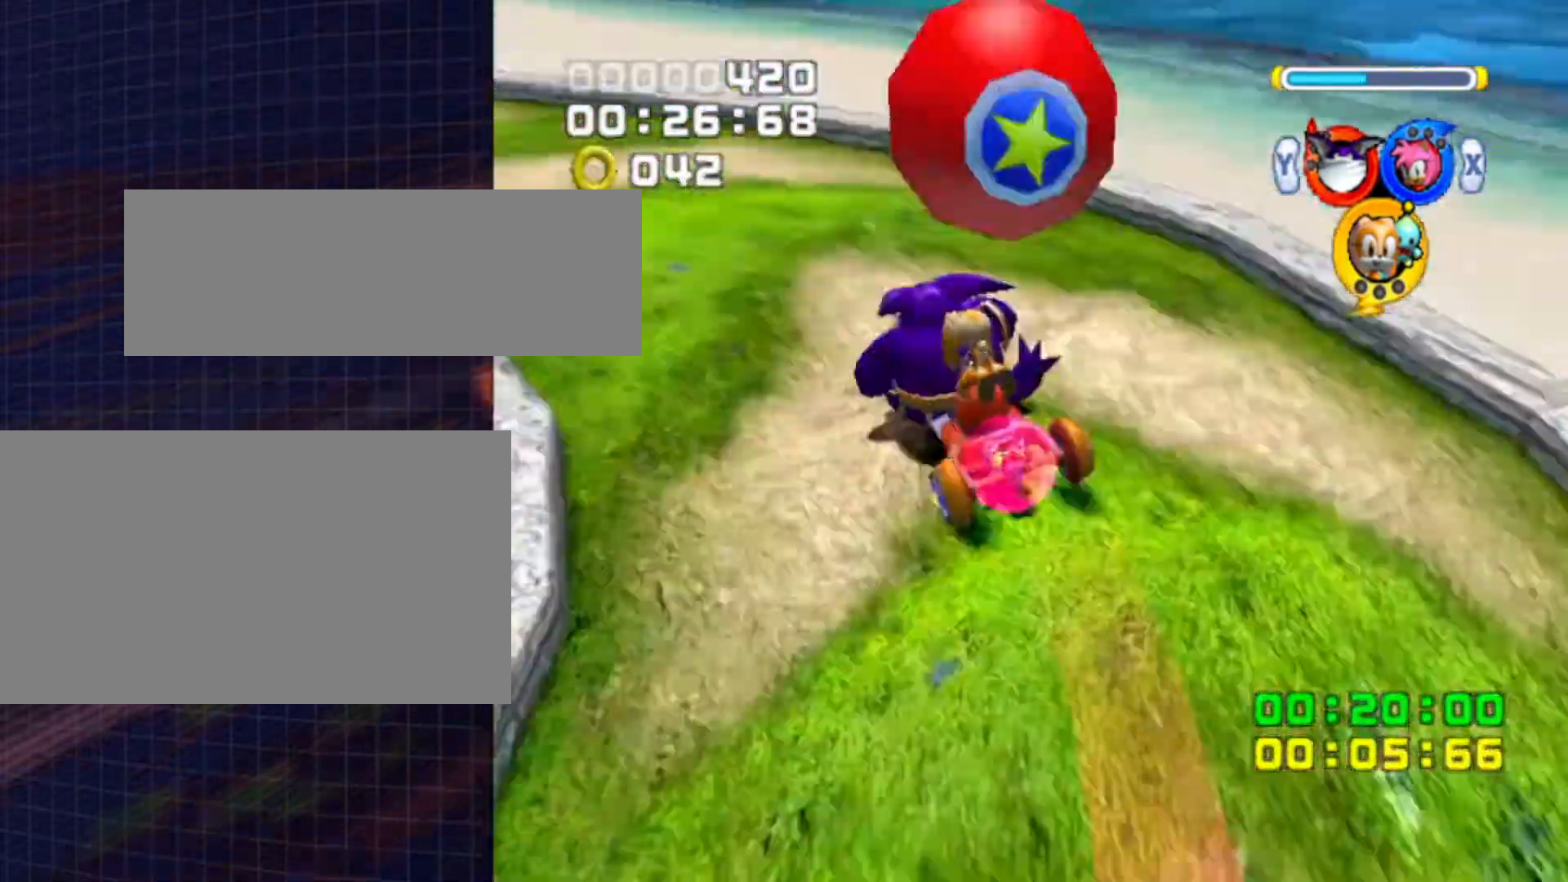
{"buttons": [], "left_stick": "up", "right_stick": "center", "events": [[367, "left_stick", "up"]]}
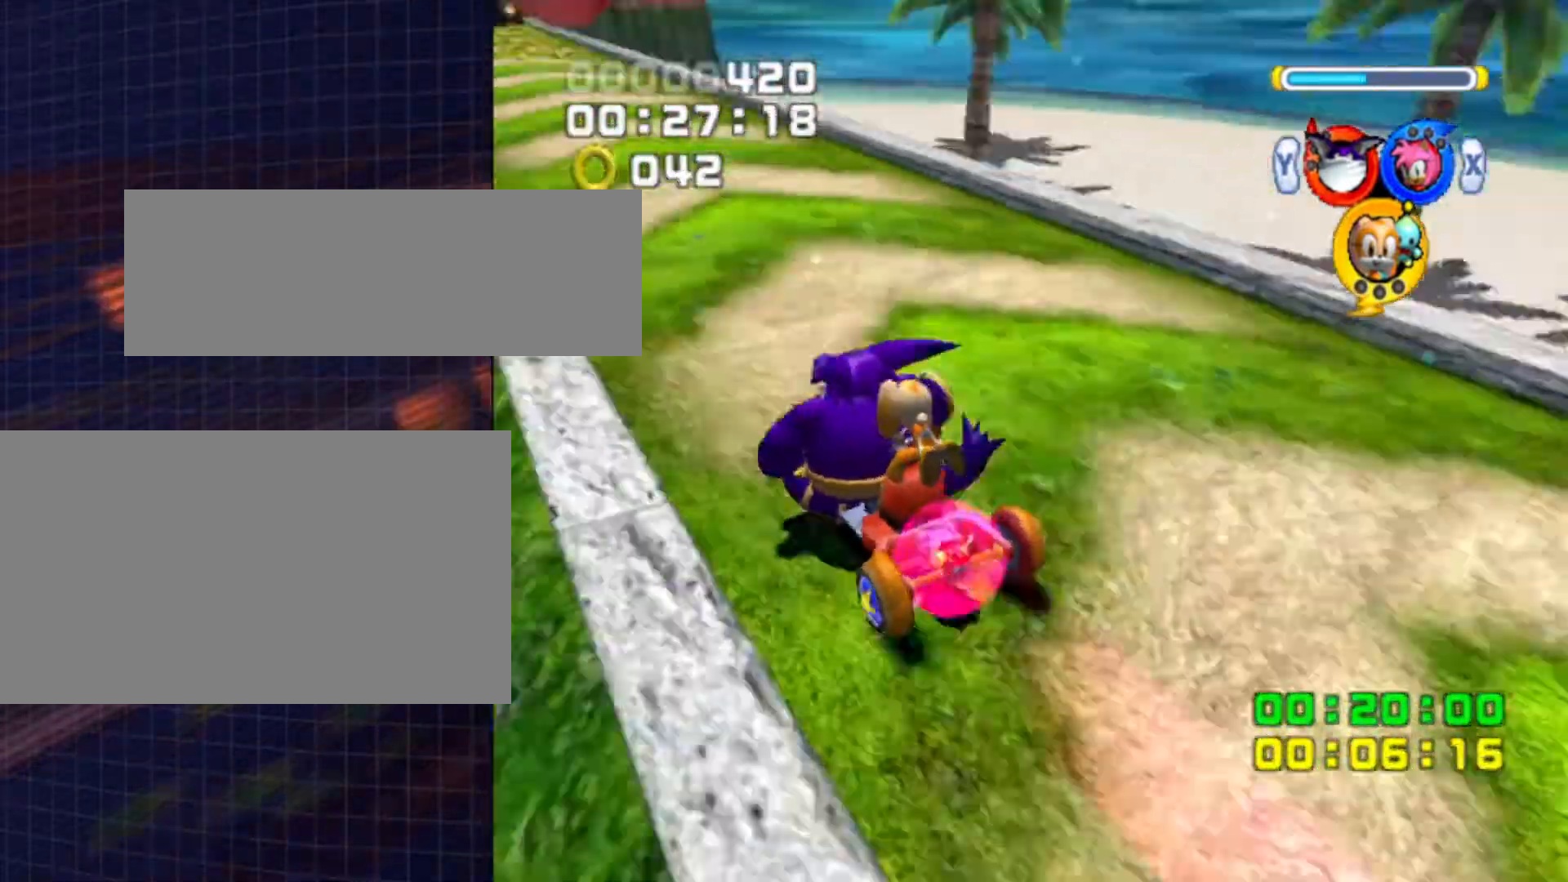
{"buttons": [], "left_stick": "up", "right_stick": "center", "events": []}